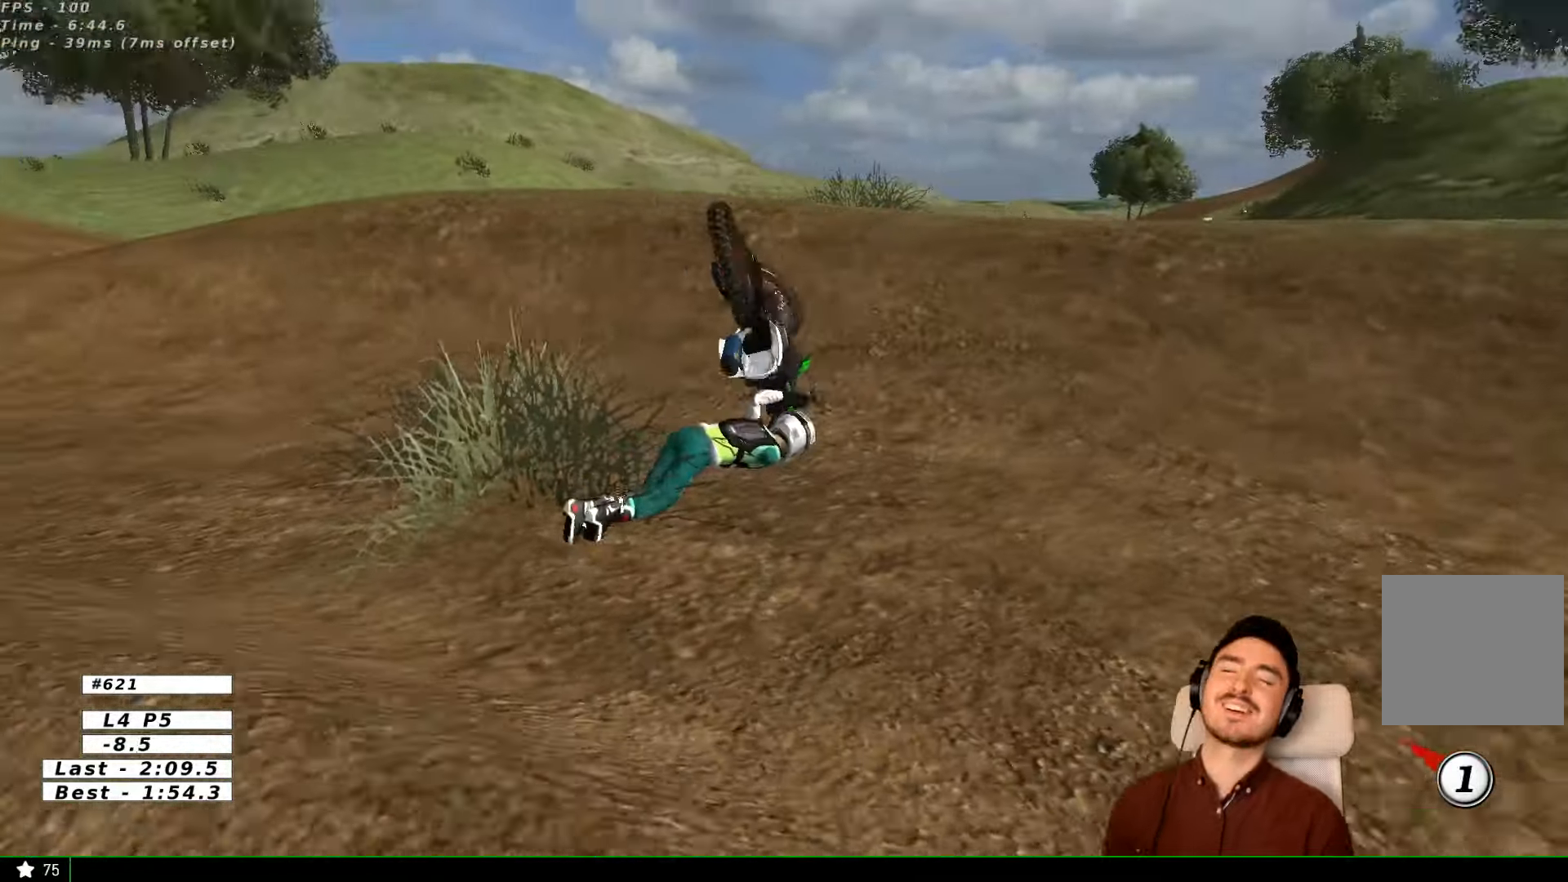
Gameplay with a controller (Xbox layout); each line is a JSON object with the inputs held at the frame after it. "events" lists button and stick changes between this image and that frame as [ms after this image, input, new state], when the widget could be followed in between. Not read: L1 L3 R3.
{"buttons": [], "left_stick": "center", "right_stick": "center", "events": []}
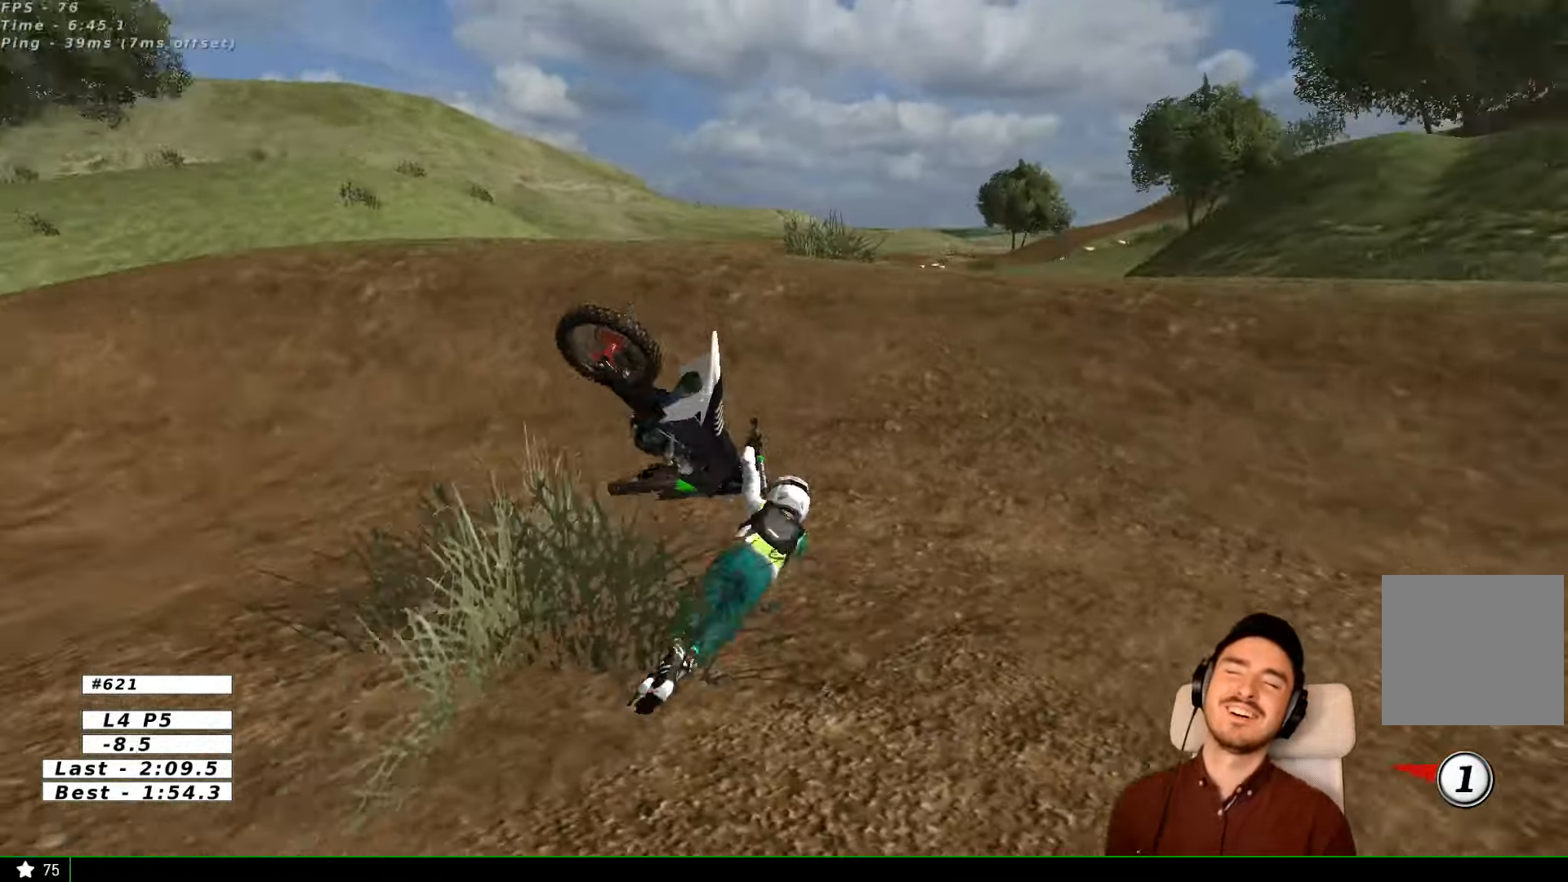
{"buttons": [], "left_stick": "center", "right_stick": "center", "events": []}
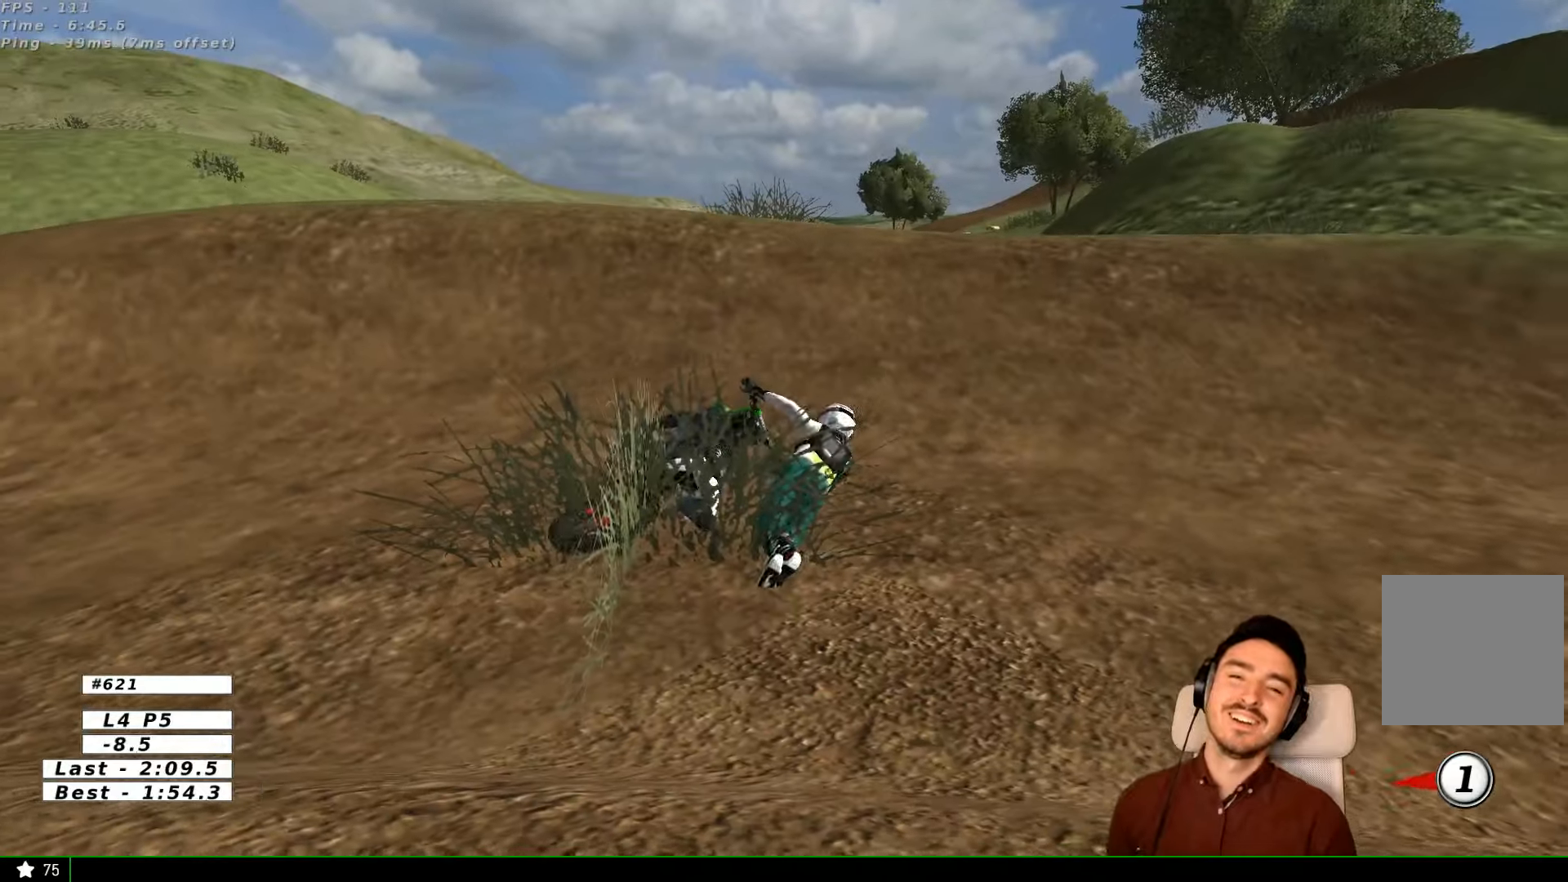
{"buttons": [], "left_stick": "center", "right_stick": "center", "events": []}
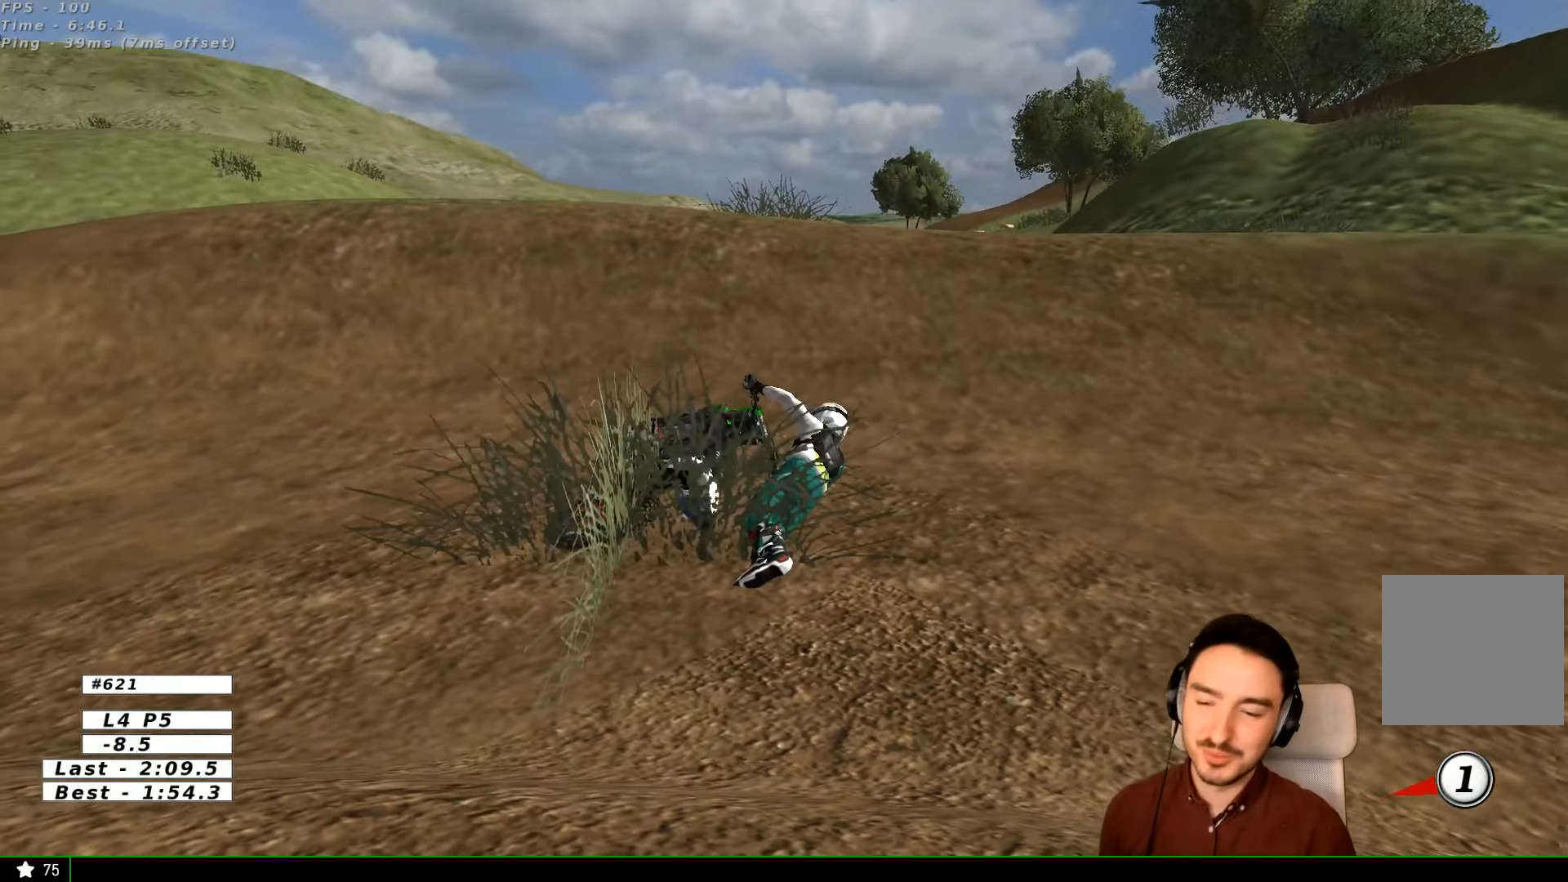
{"buttons": [], "left_stick": "center", "right_stick": "center", "events": []}
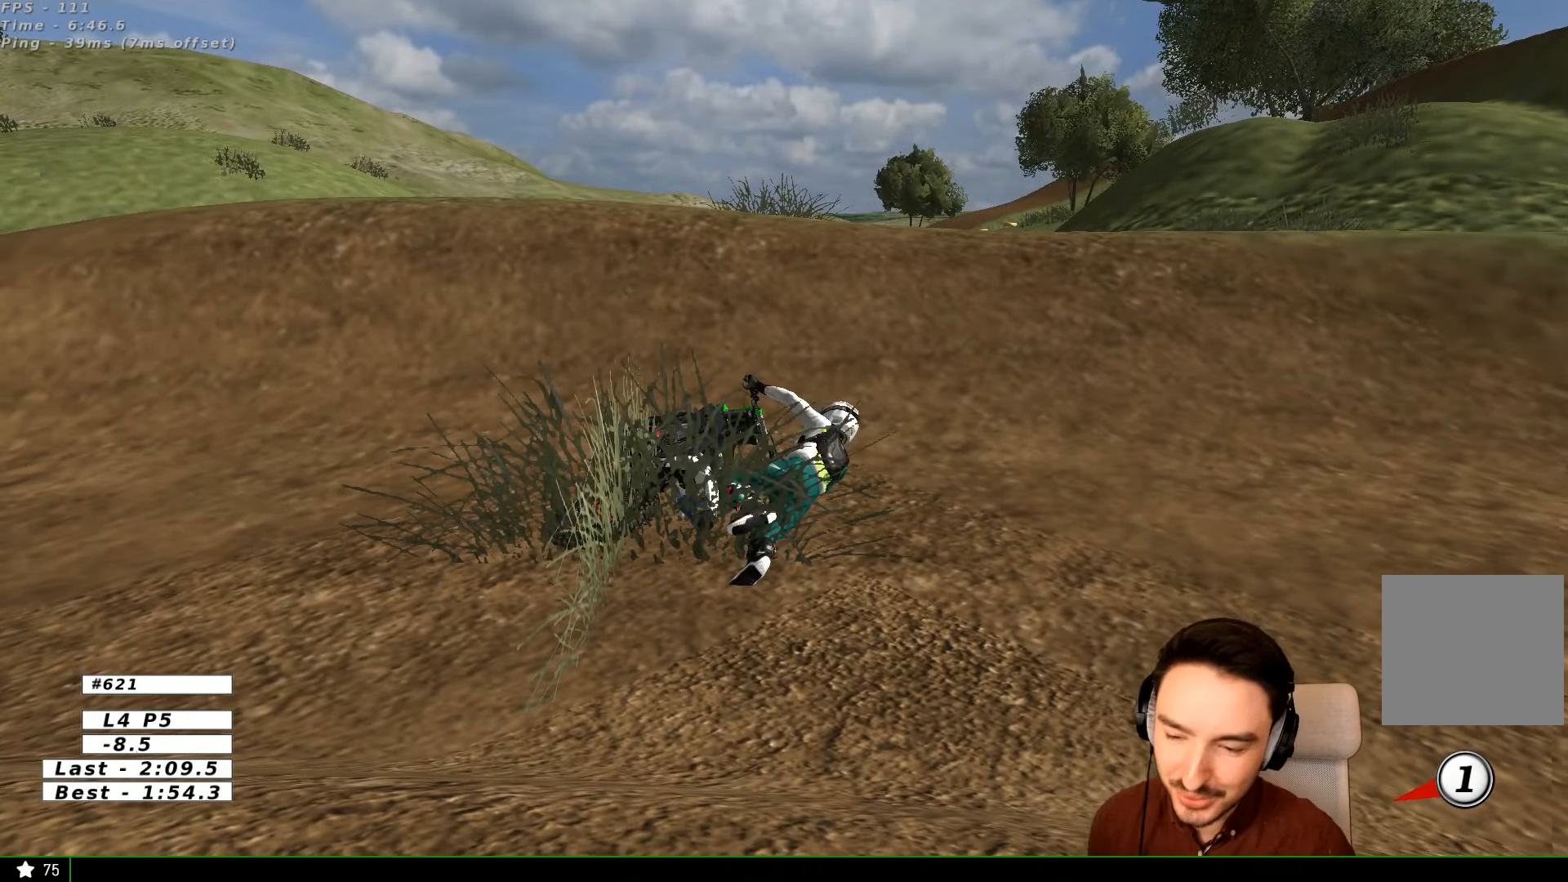
{"buttons": ["X", "Y"], "left_stick": "left", "right_stick": "center", "events": [[334, "left_stick", "left"], [400, "Y", "down"], [500, "X", "down"]]}
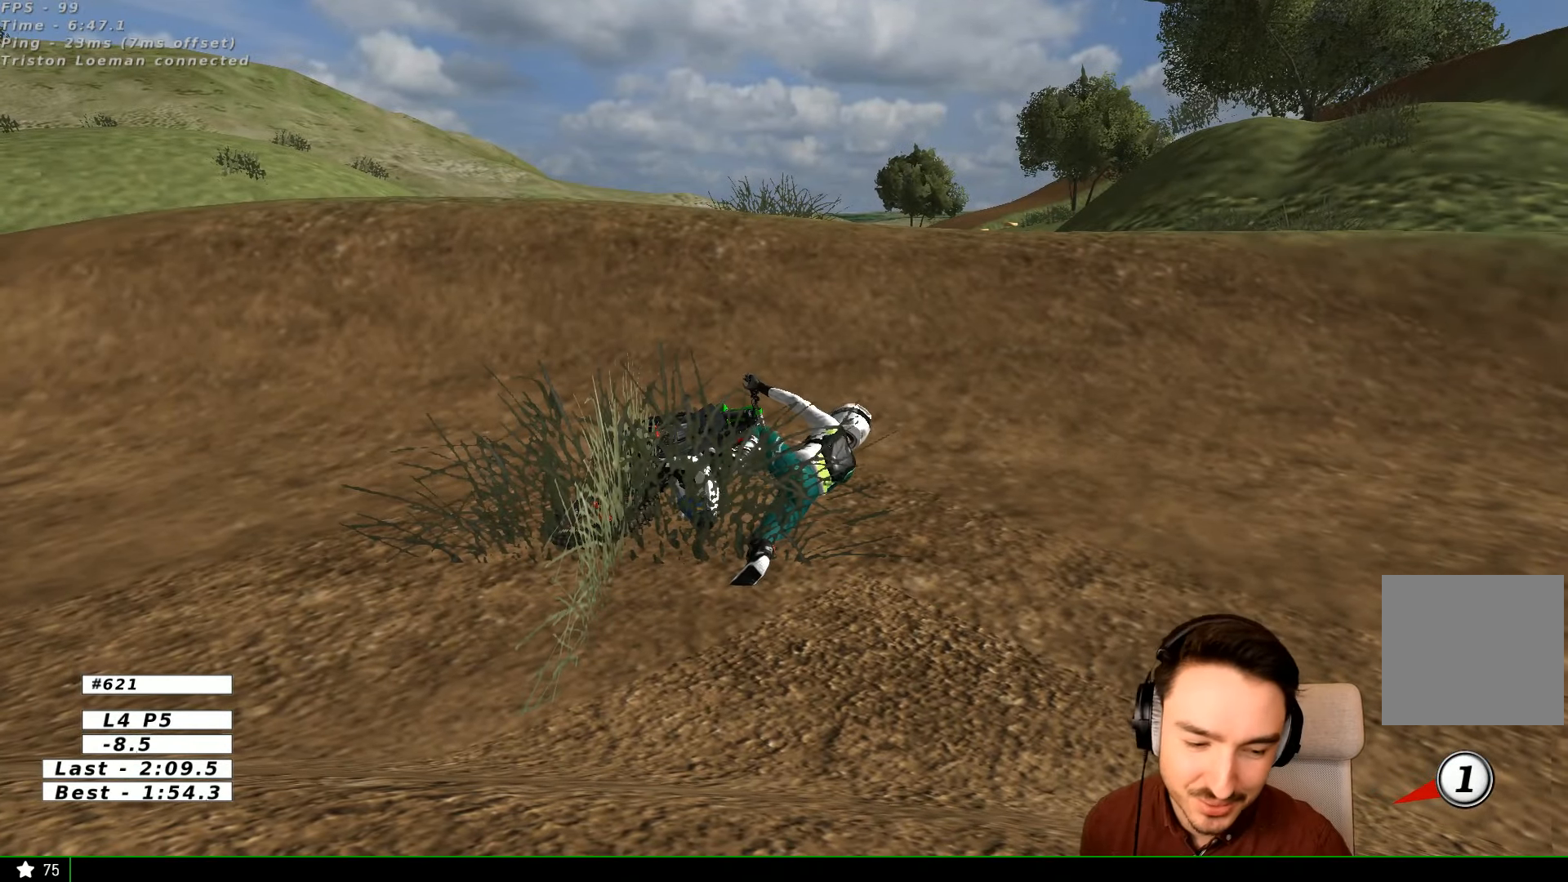
{"buttons": ["Y"], "left_stick": "left", "right_stick": "center", "events": [[500, "X", "up"]]}
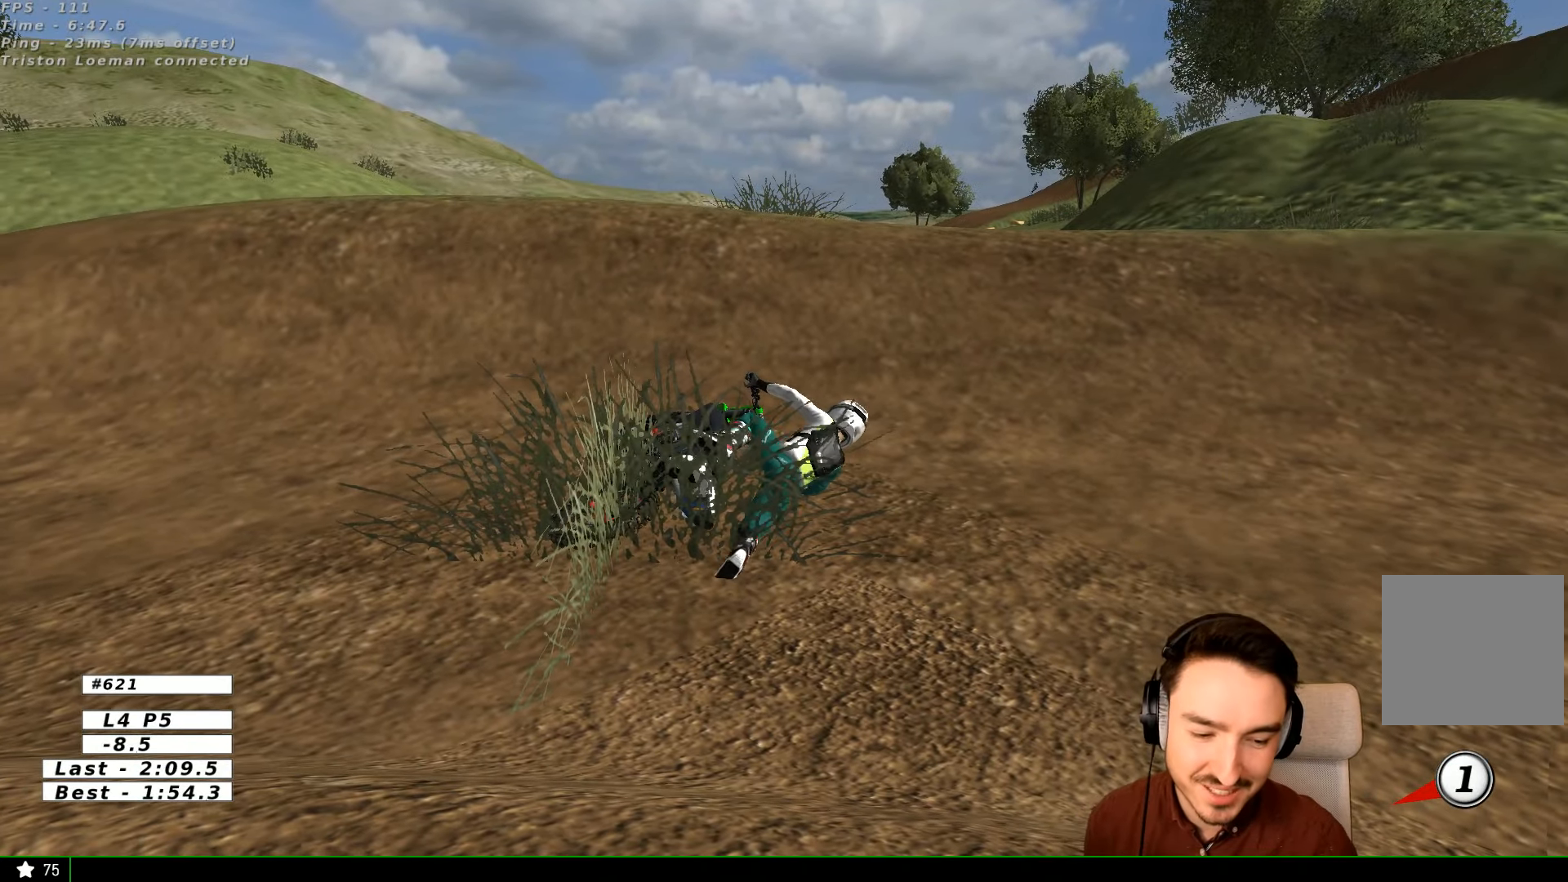
{"buttons": ["X", "Y"], "left_stick": "left", "right_stick": "center", "events": [[400, "X", "down"]]}
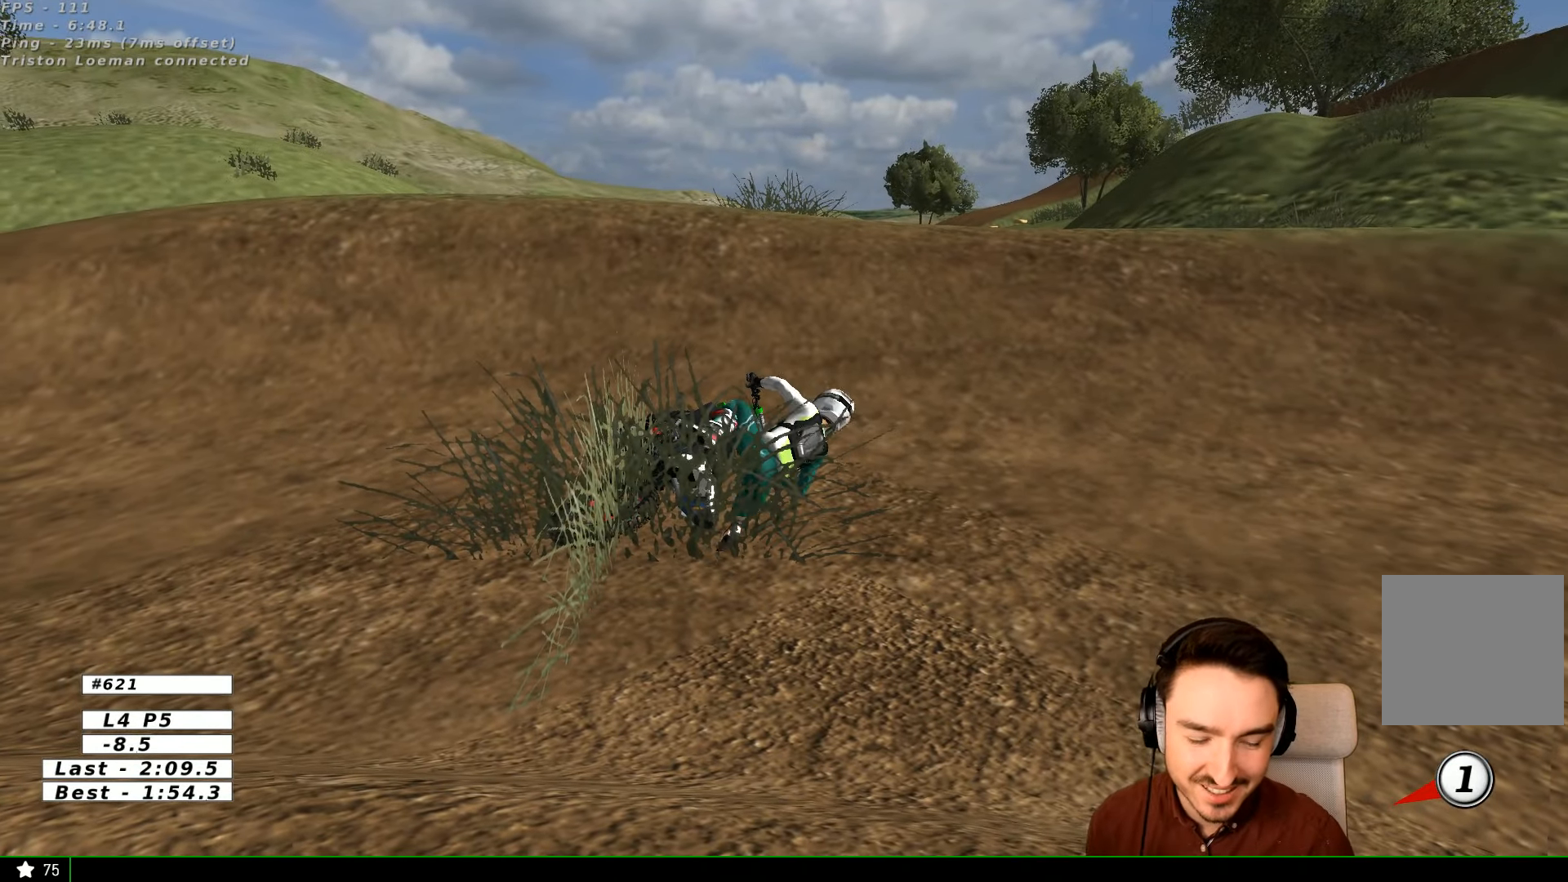
{"buttons": ["X", "Y"], "left_stick": "left", "right_stick": "center", "events": []}
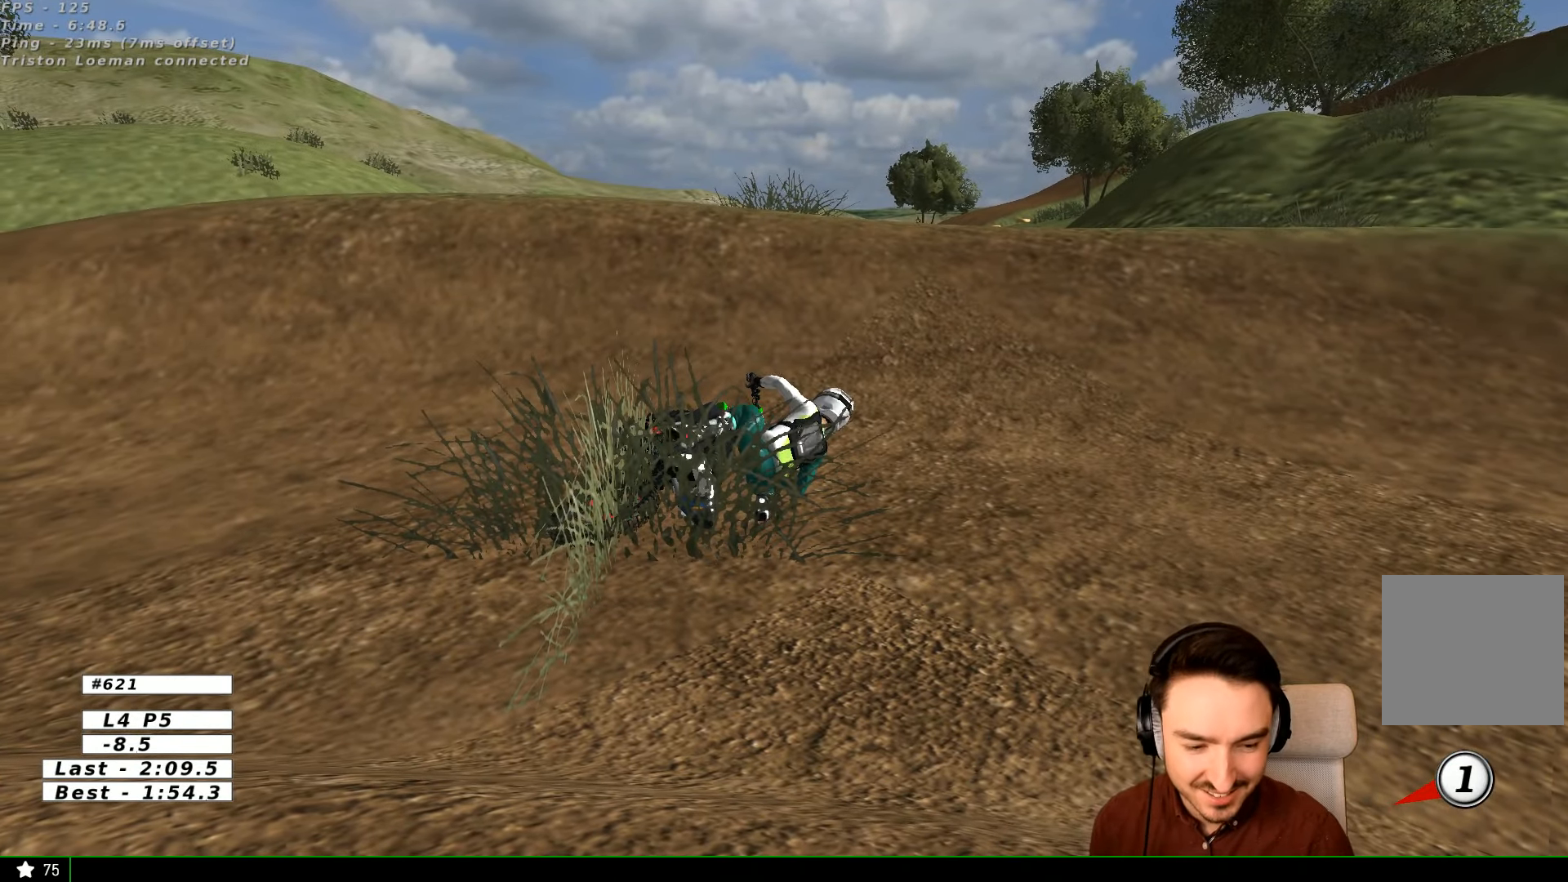
{"buttons": ["X", "Y"], "left_stick": "left", "right_stick": "center", "events": []}
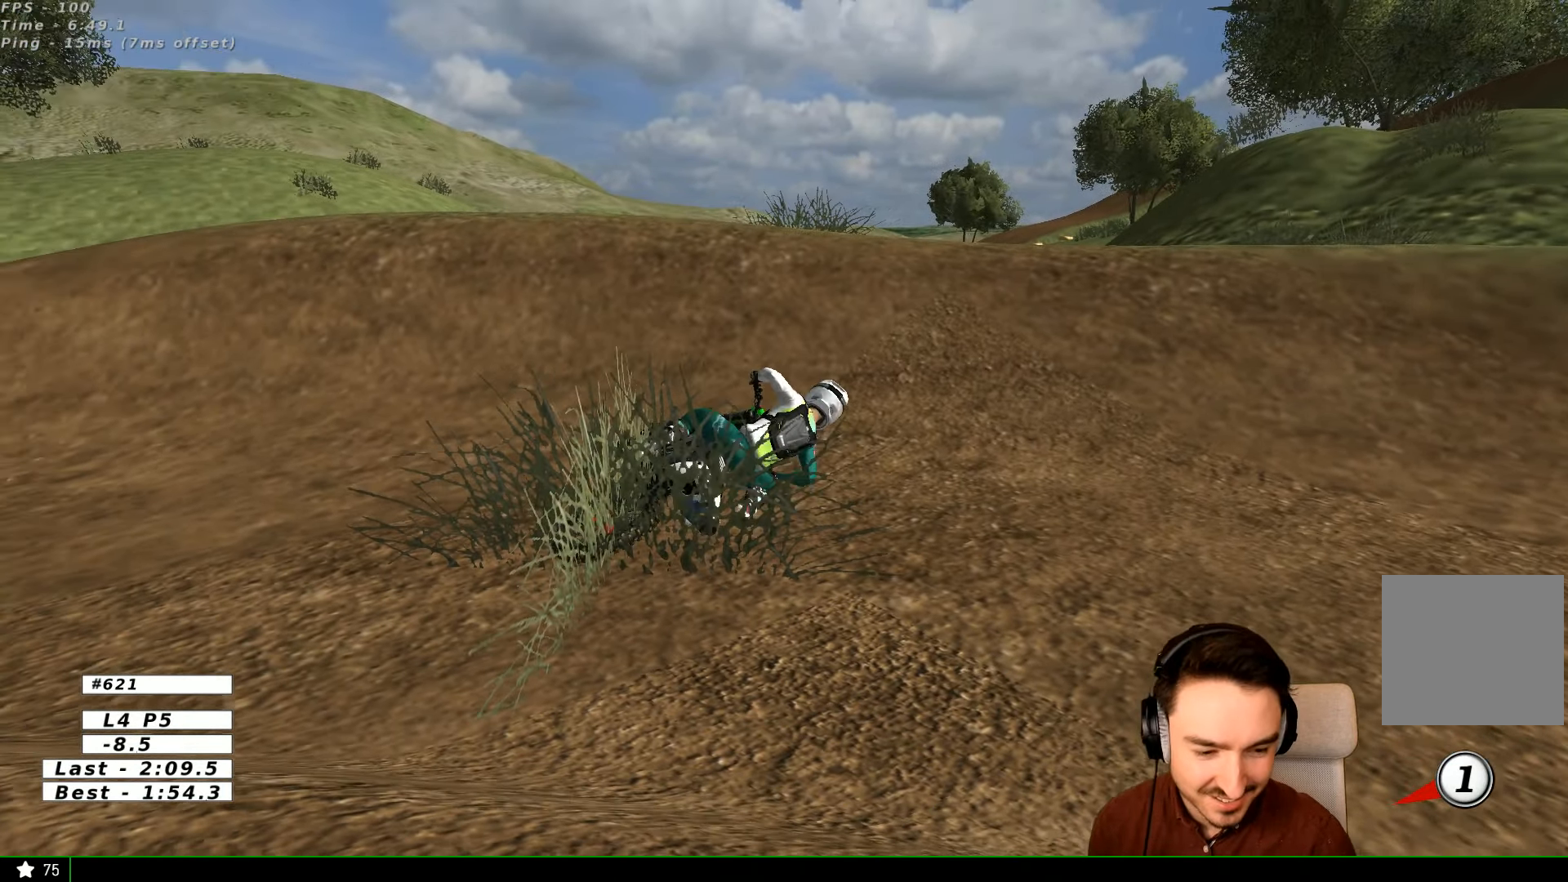
{"buttons": ["X", "Y"], "left_stick": "left", "right_stick": "center", "events": [[34, "X", "up"], [200, "X", "down"], [267, "X", "up"], [367, "X", "down"]]}
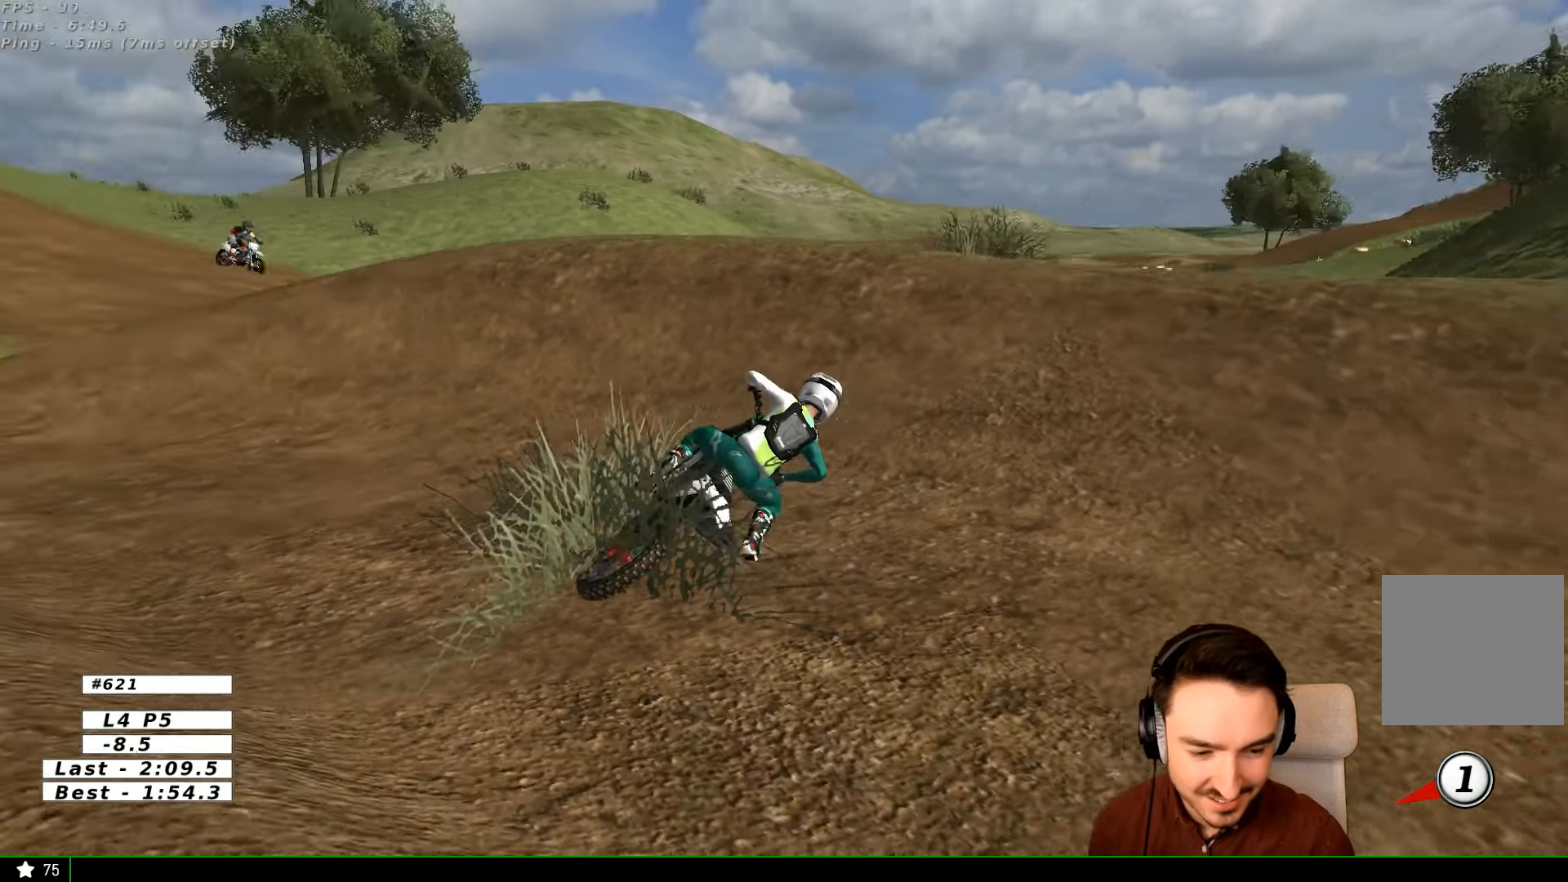
{"buttons": ["X", "Y", "R2"], "left_stick": "left", "right_stick": "center", "events": [[167, "R2", "down"], [200, "left_stick", "down-left"], [467, "left_stick", "left"]]}
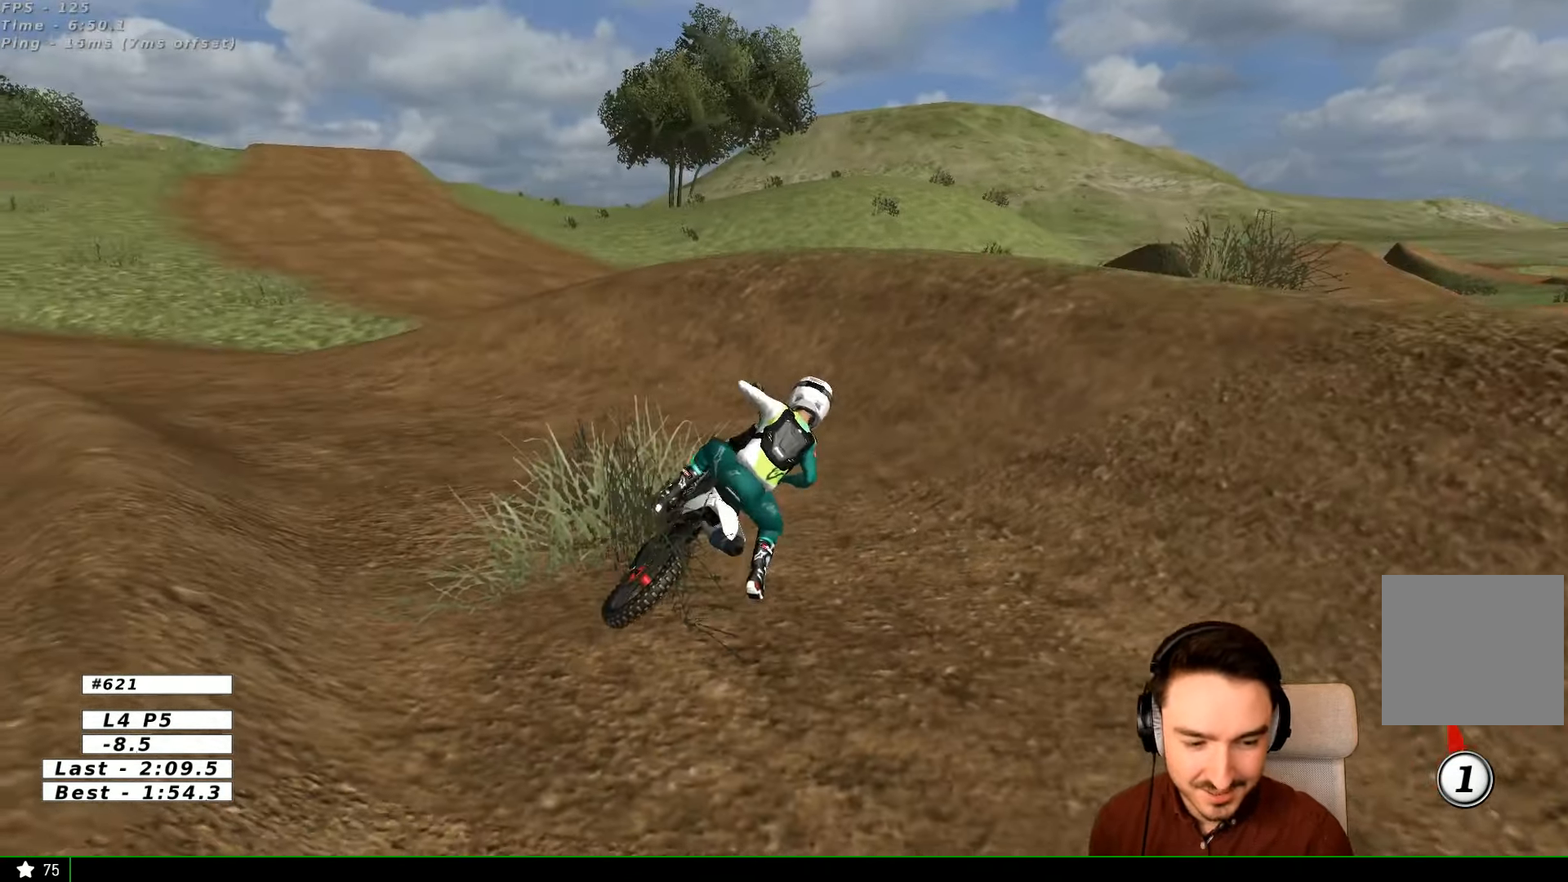
{"buttons": ["X", "Y", "R2"], "left_stick": "left", "right_stick": "center", "events": []}
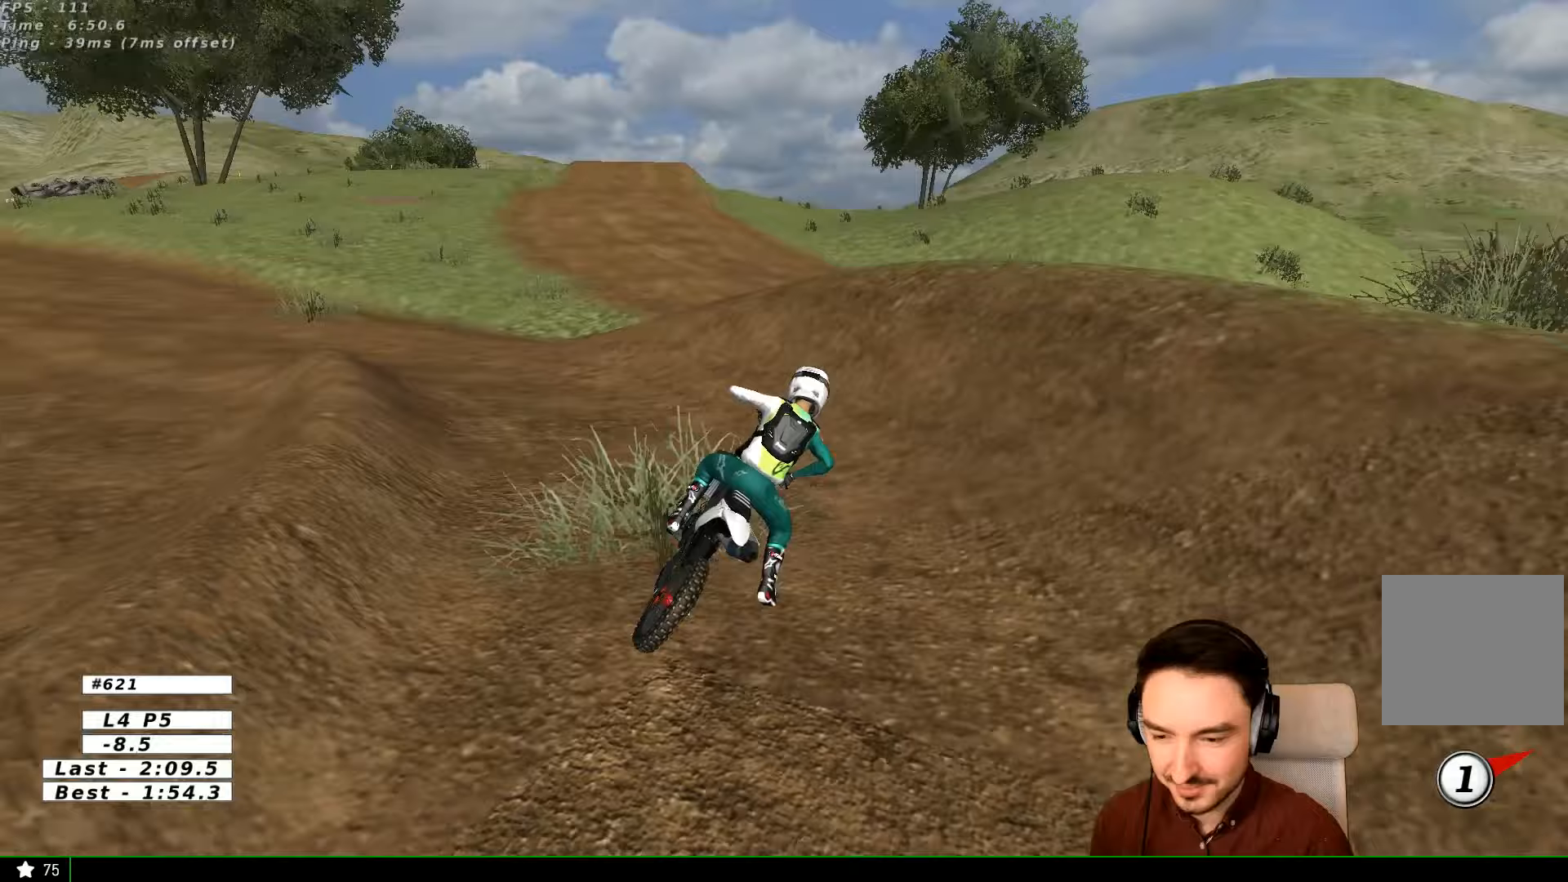
{"buttons": ["R2"], "left_stick": "up-left", "right_stick": "center", "events": [[133, "X", "up"], [167, "Y", "up"], [167, "left_stick", "up-left"]]}
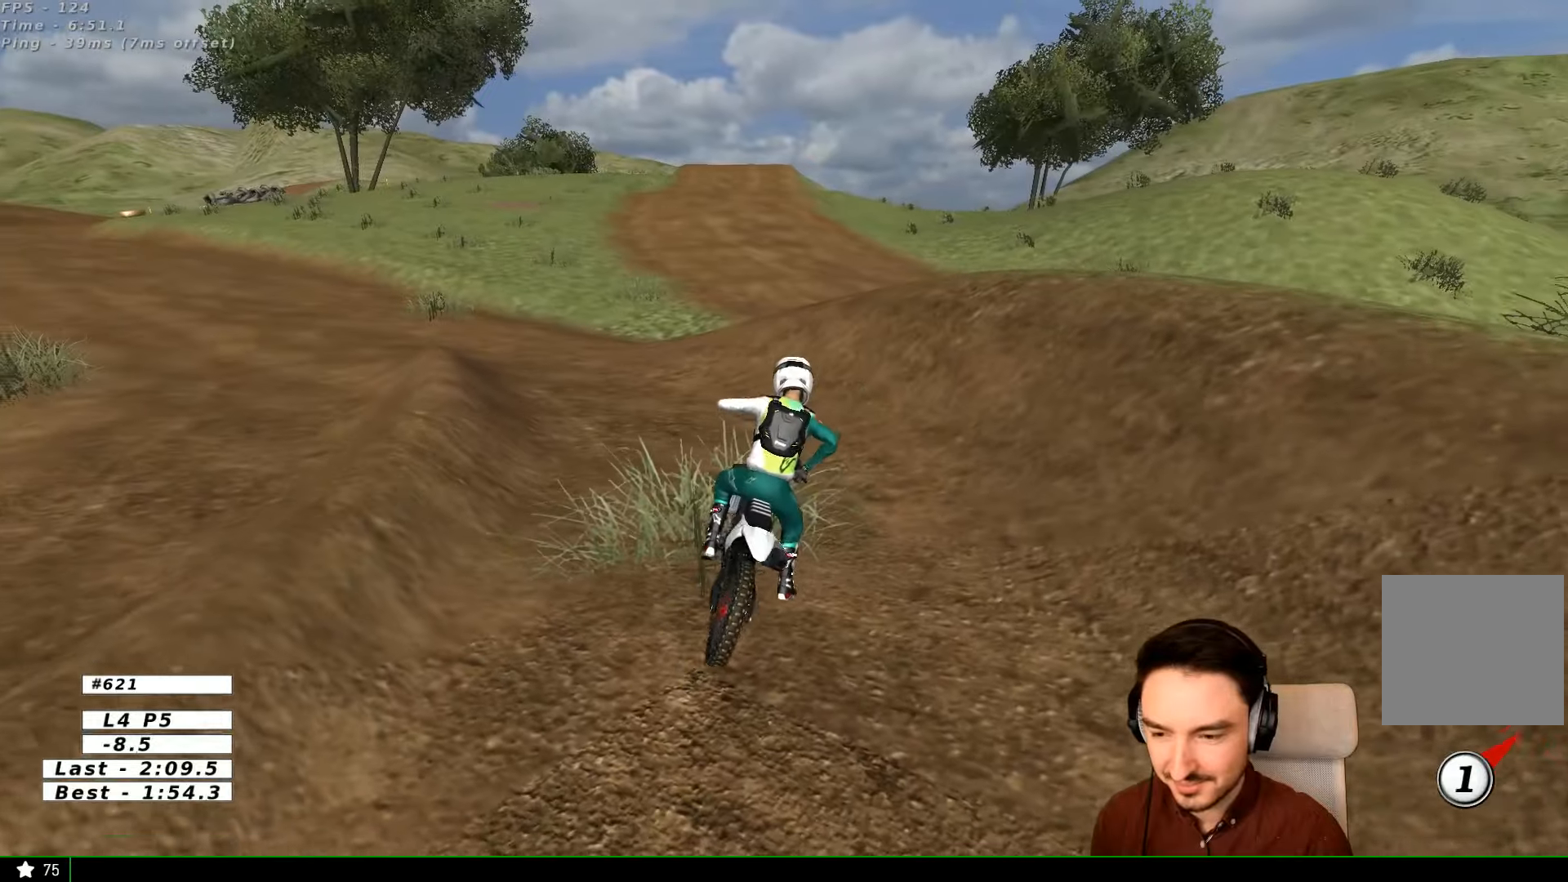
{"buttons": ["B", "R2"], "left_stick": "up-left", "right_stick": "center", "events": [[433, "B", "down"]]}
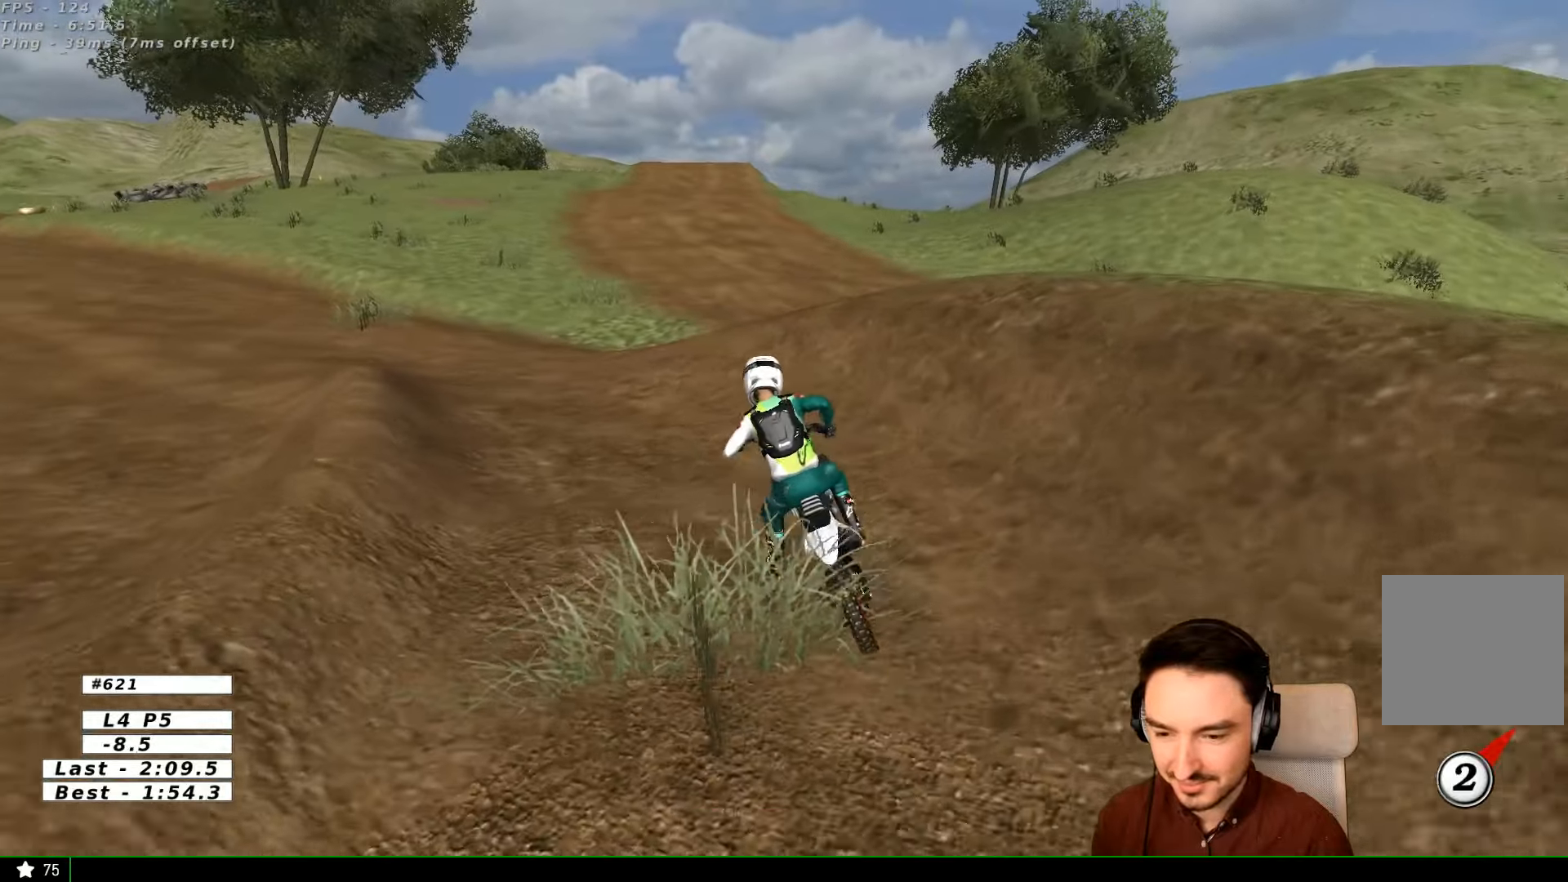
{"buttons": ["R2"], "left_stick": "center", "right_stick": "center", "events": [[67, "B", "up"], [267, "left_stick", "center"], [400, "left_stick", "left"], [500, "left_stick", "center"]]}
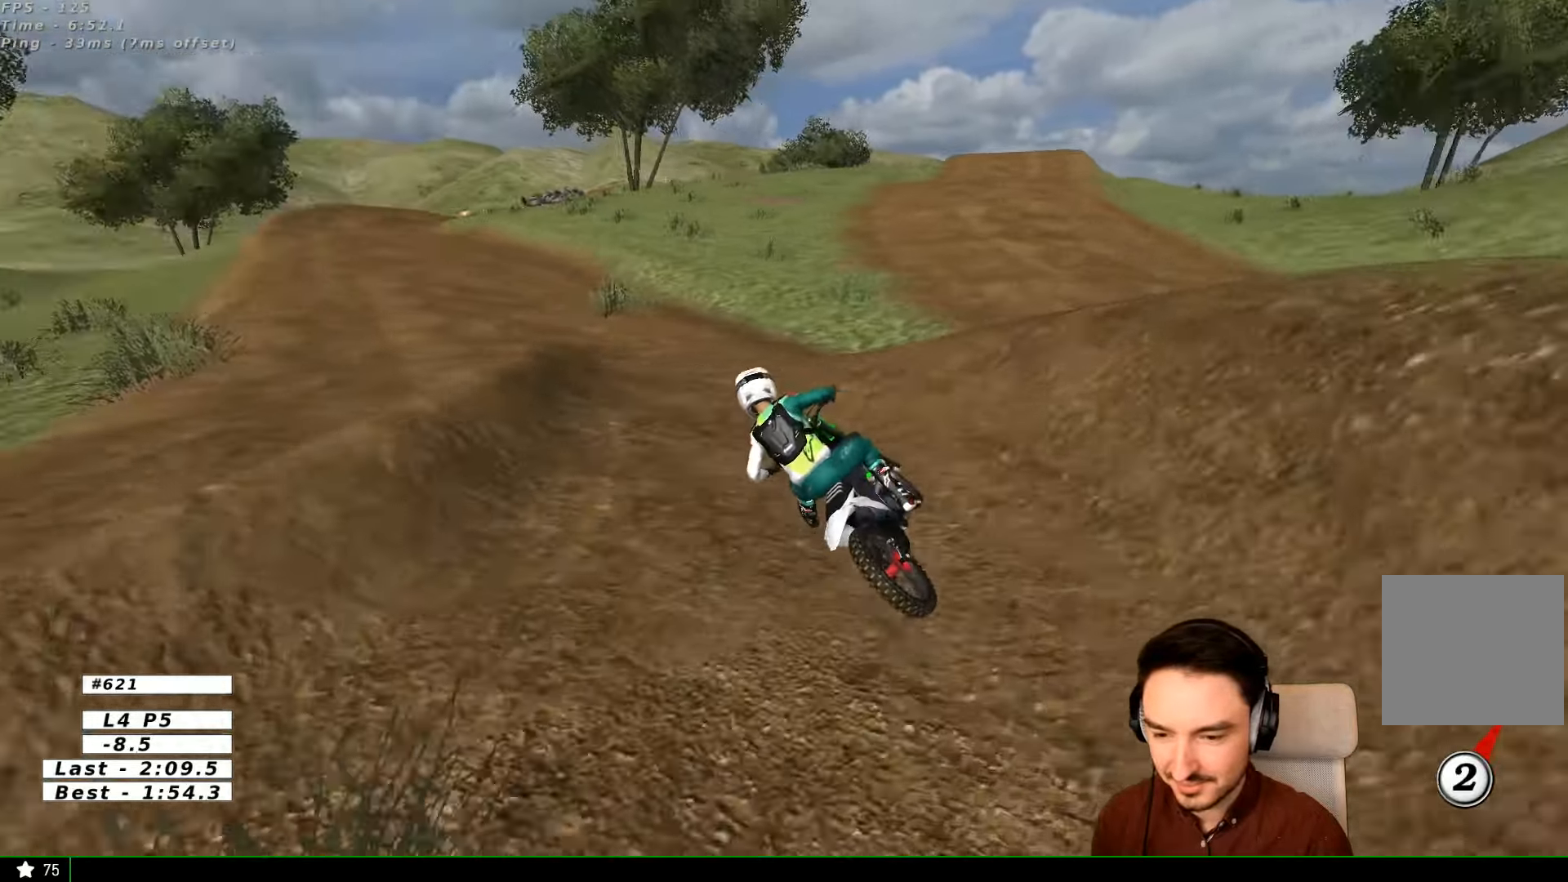
{"buttons": ["R2"], "left_stick": "center", "right_stick": "center", "events": [[333, "left_stick", "right"], [500, "left_stick", "center"]]}
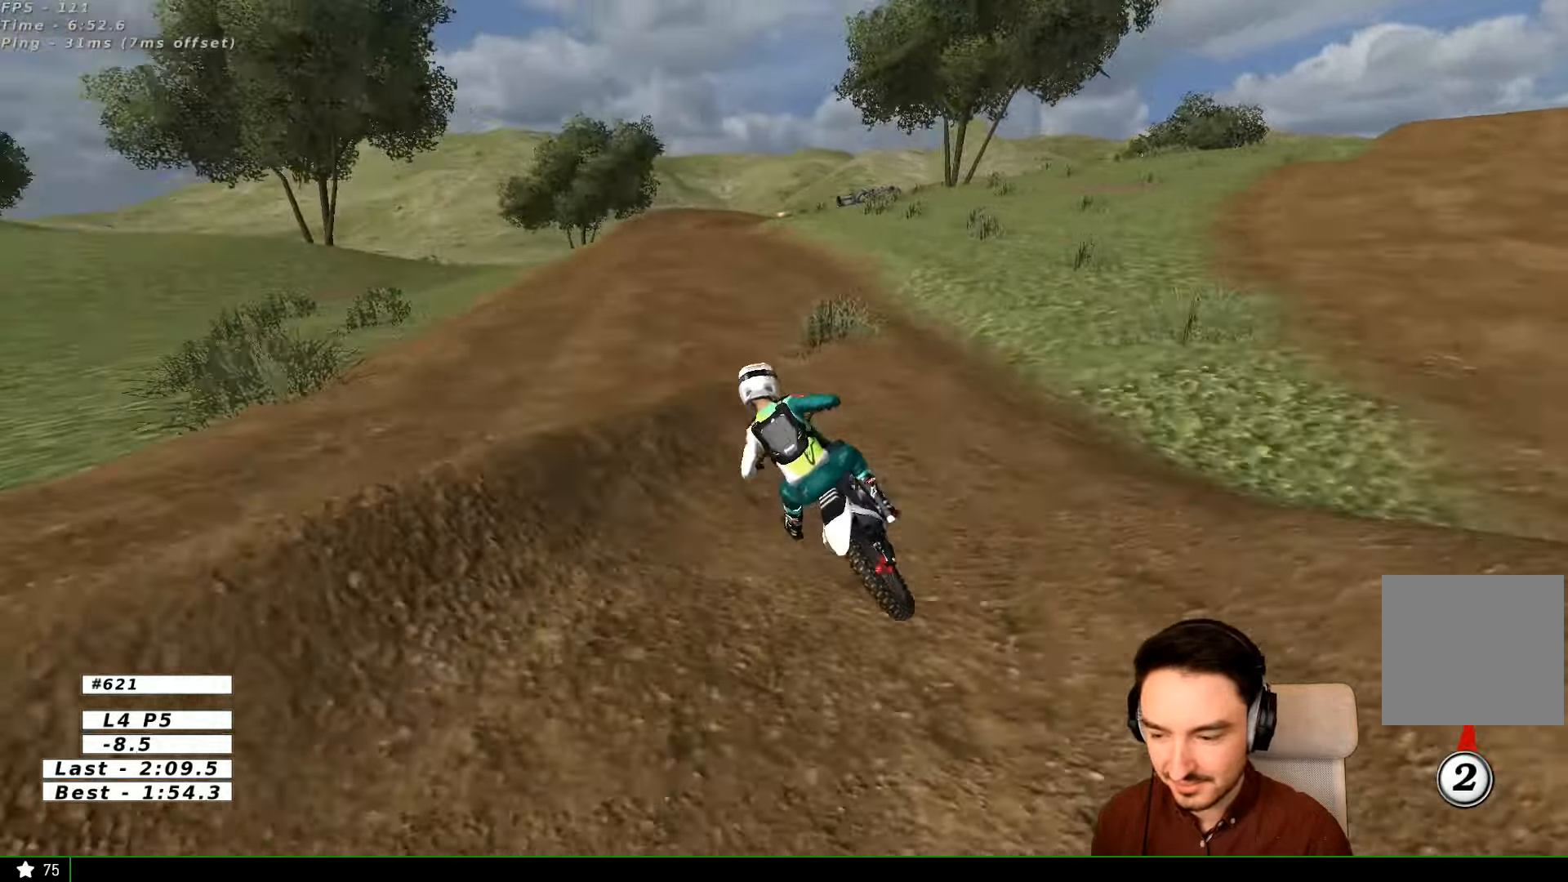
{"buttons": ["R2"], "left_stick": "right", "right_stick": "center", "events": [[67, "B", "down"], [133, "B", "up"], [367, "left_stick", "right"]]}
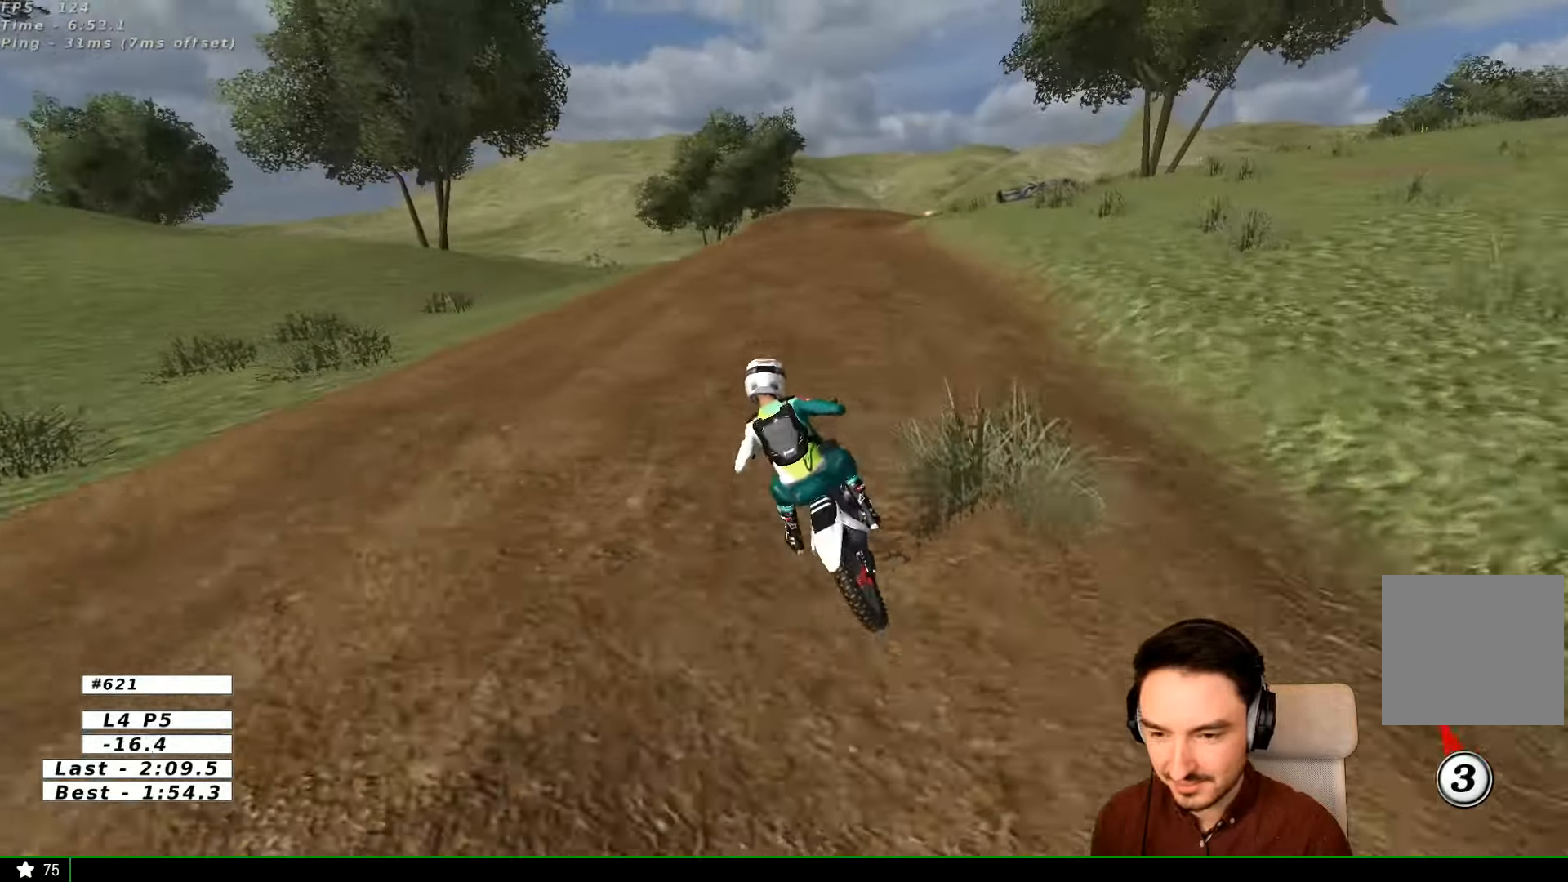
{"buttons": ["R2"], "left_stick": "right", "right_stick": "center", "events": []}
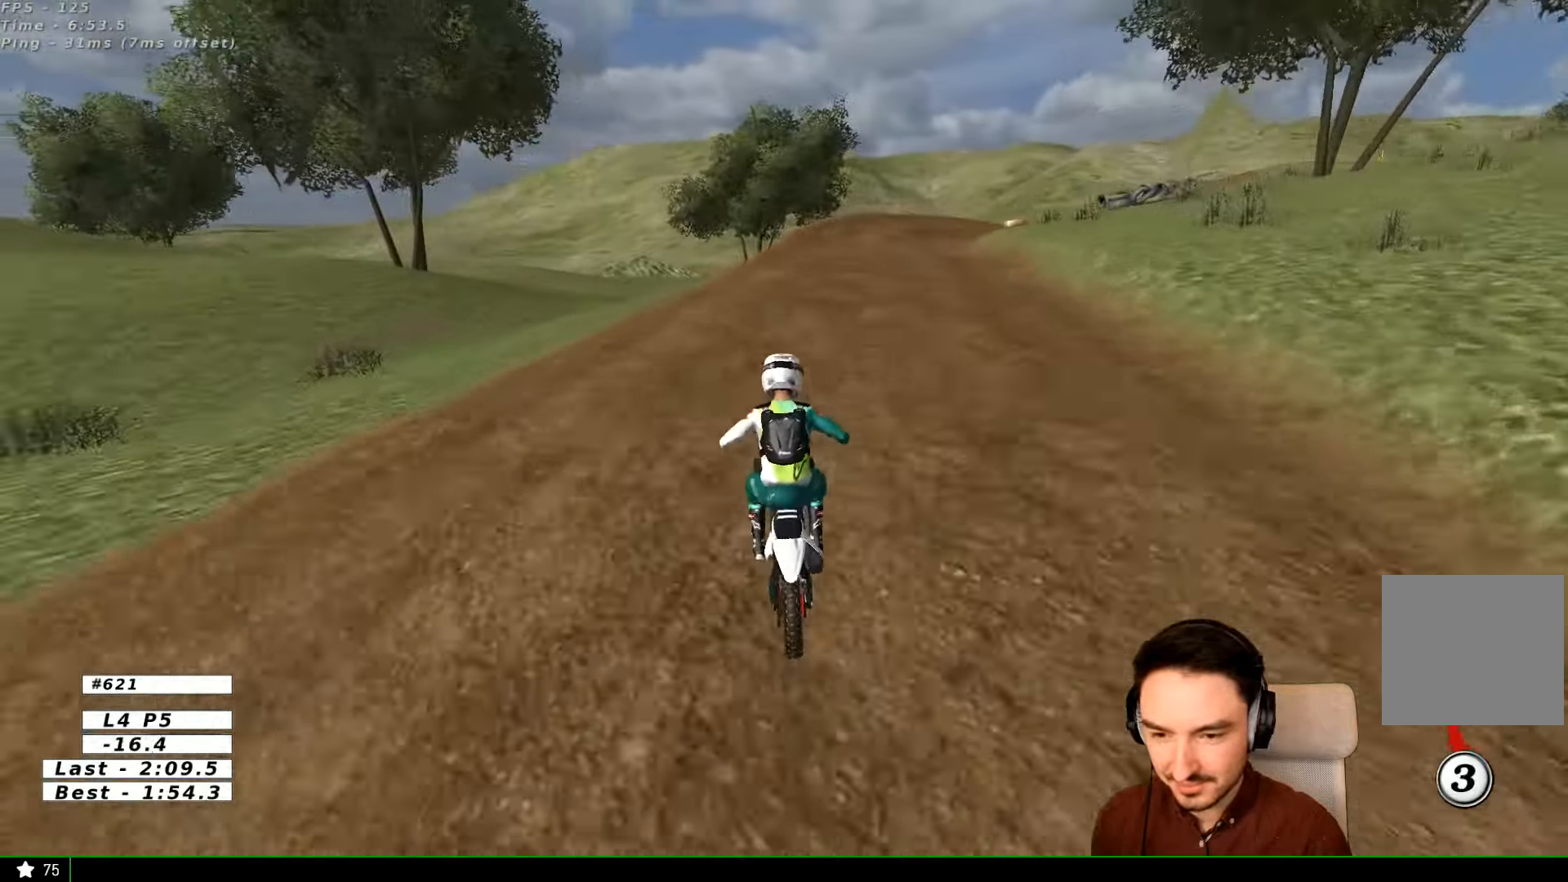
{"buttons": [], "left_stick": "center", "right_stick": "center", "events": [[500, "R2", "up"], [500, "left_stick", "center"]]}
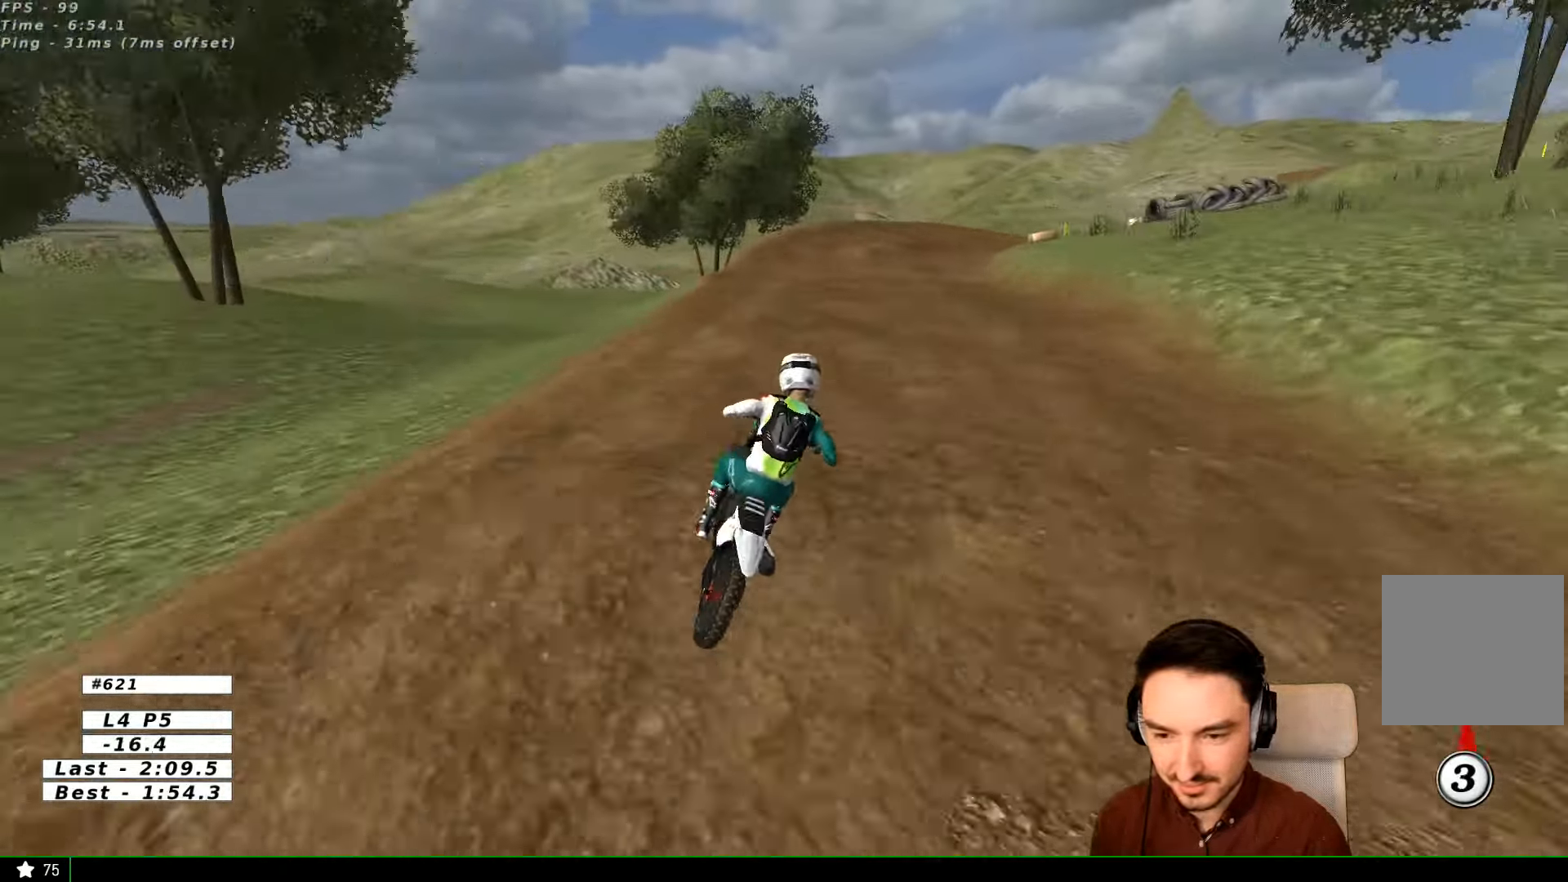
{"buttons": [], "left_stick": "center", "right_stick": "center", "events": [[333, "left_stick", "down-right"], [500, "left_stick", "center"]]}
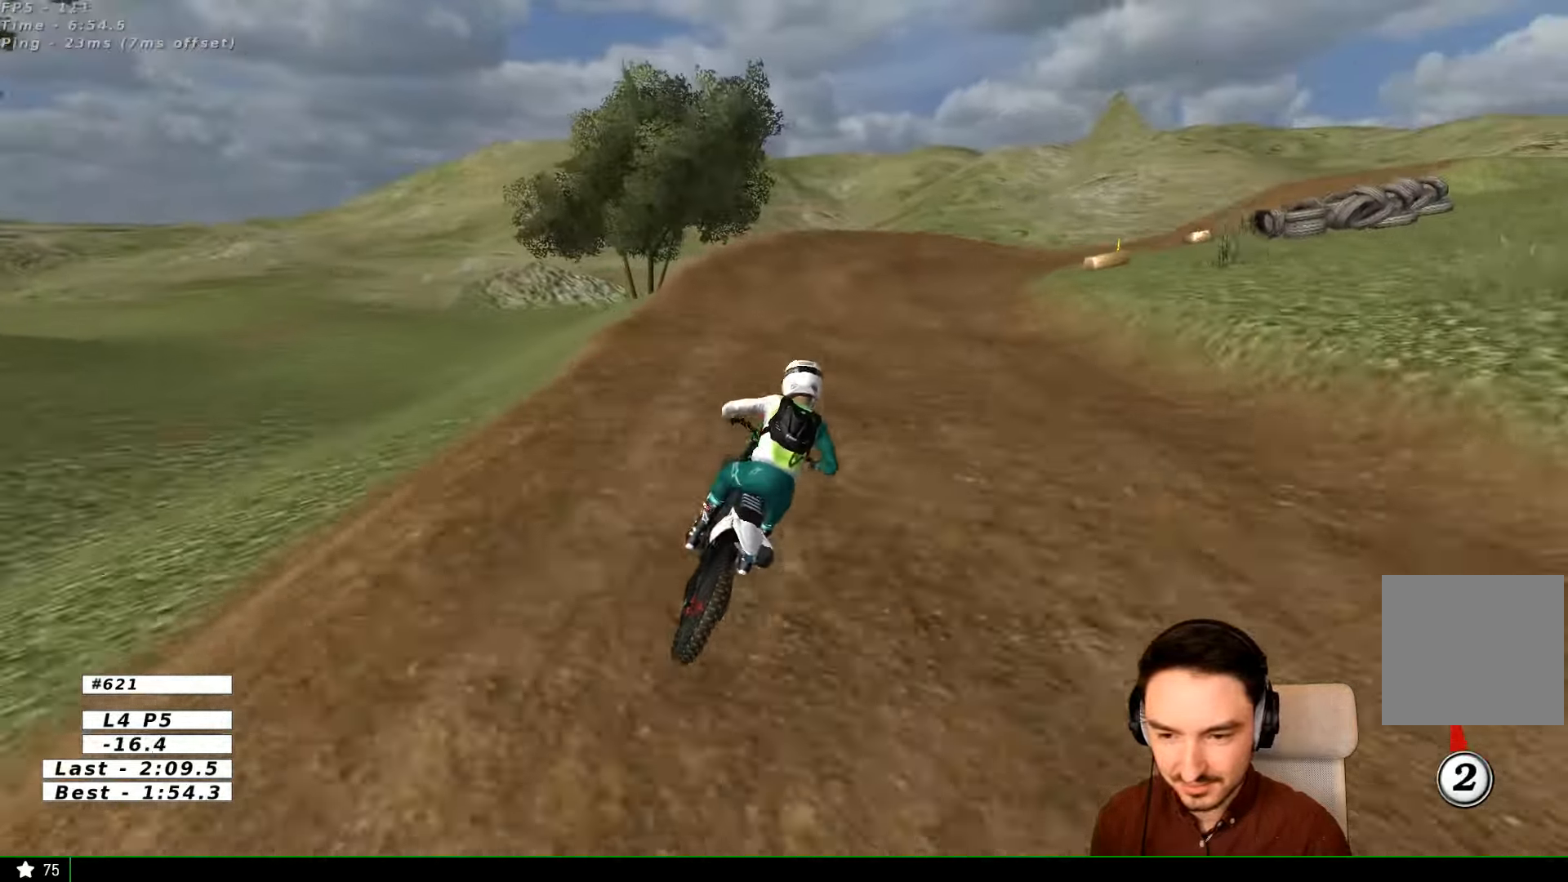
{"buttons": ["R2"], "left_stick": "center", "right_stick": "center", "events": [[67, "X", "down"], [100, "X", "up"], [333, "left_stick", "right"], [467, "left_stick", "center"], [500, "R2", "down"]]}
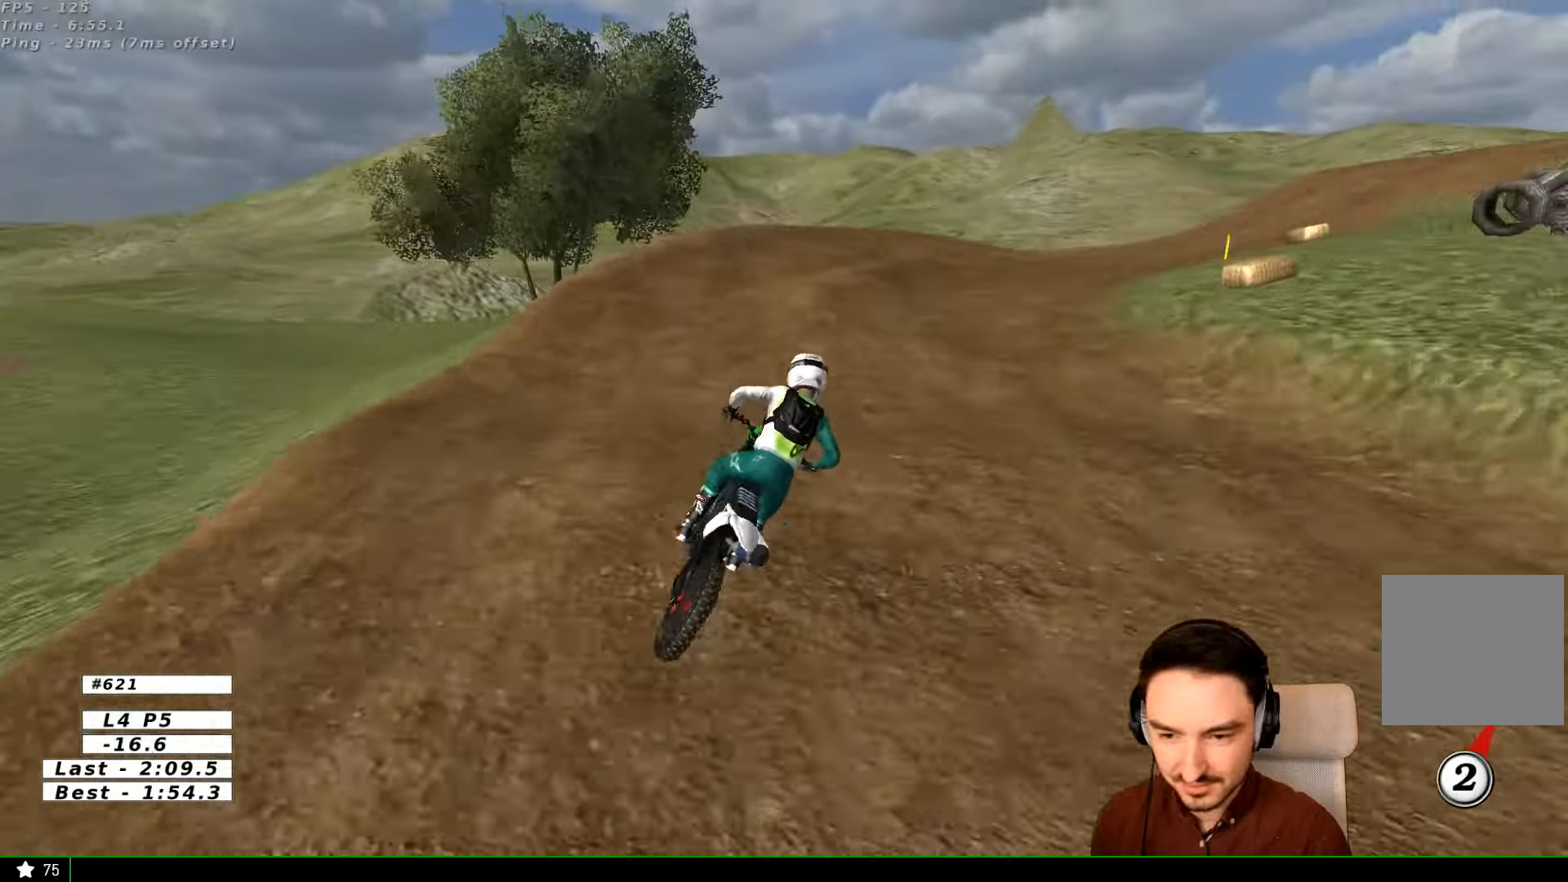
{"buttons": [], "left_stick": "center", "right_stick": "center", "events": [[100, "R2", "up"], [167, "left_stick", "right"], [367, "left_stick", "center"]]}
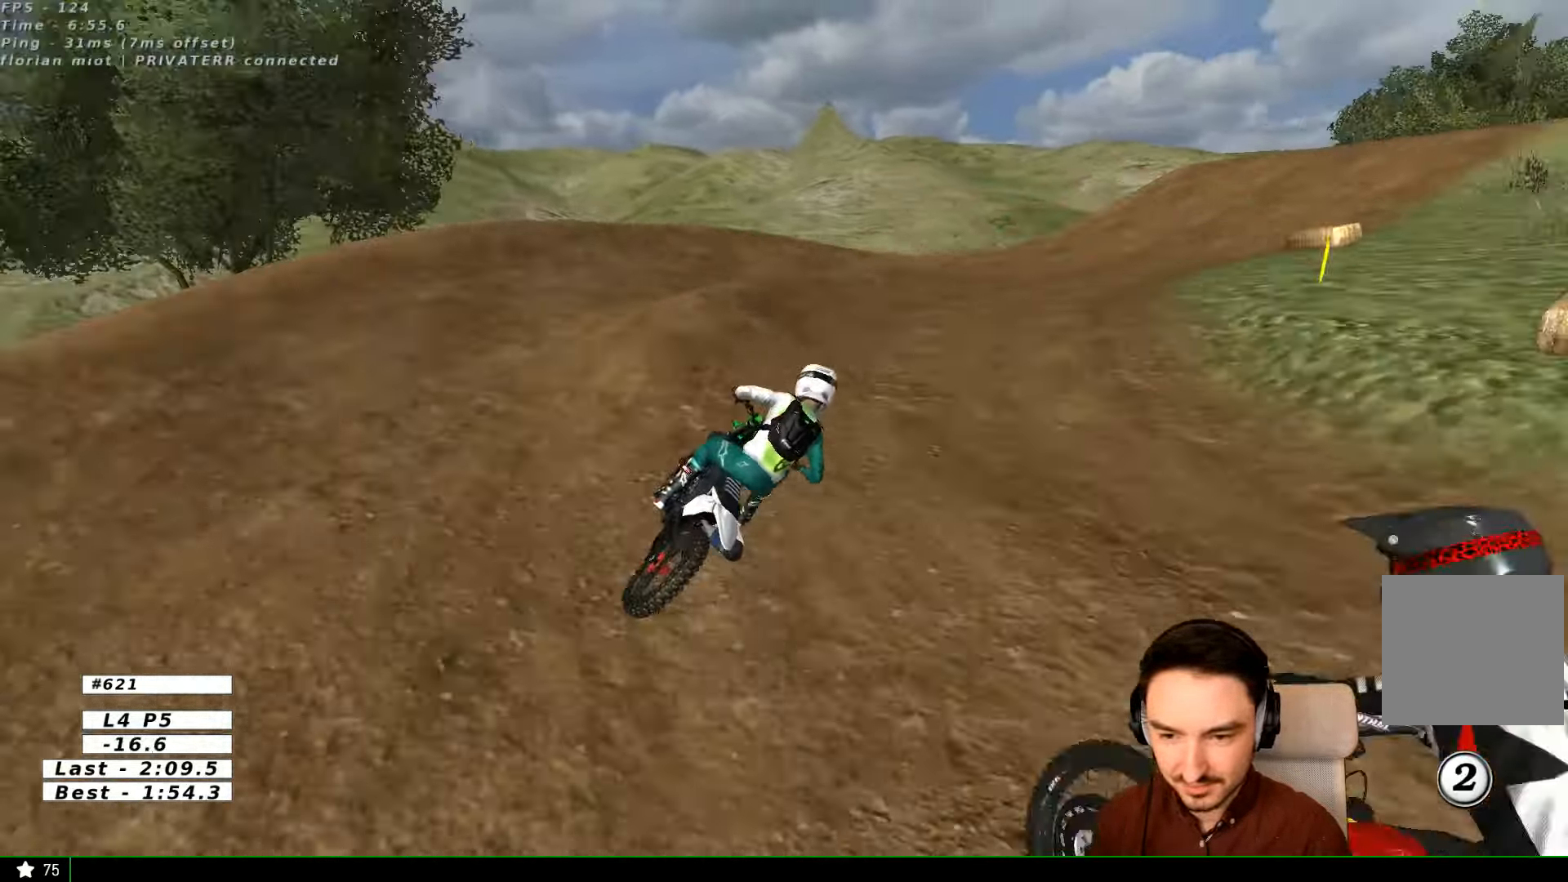
{"buttons": [], "left_stick": "right", "right_stick": "center"}
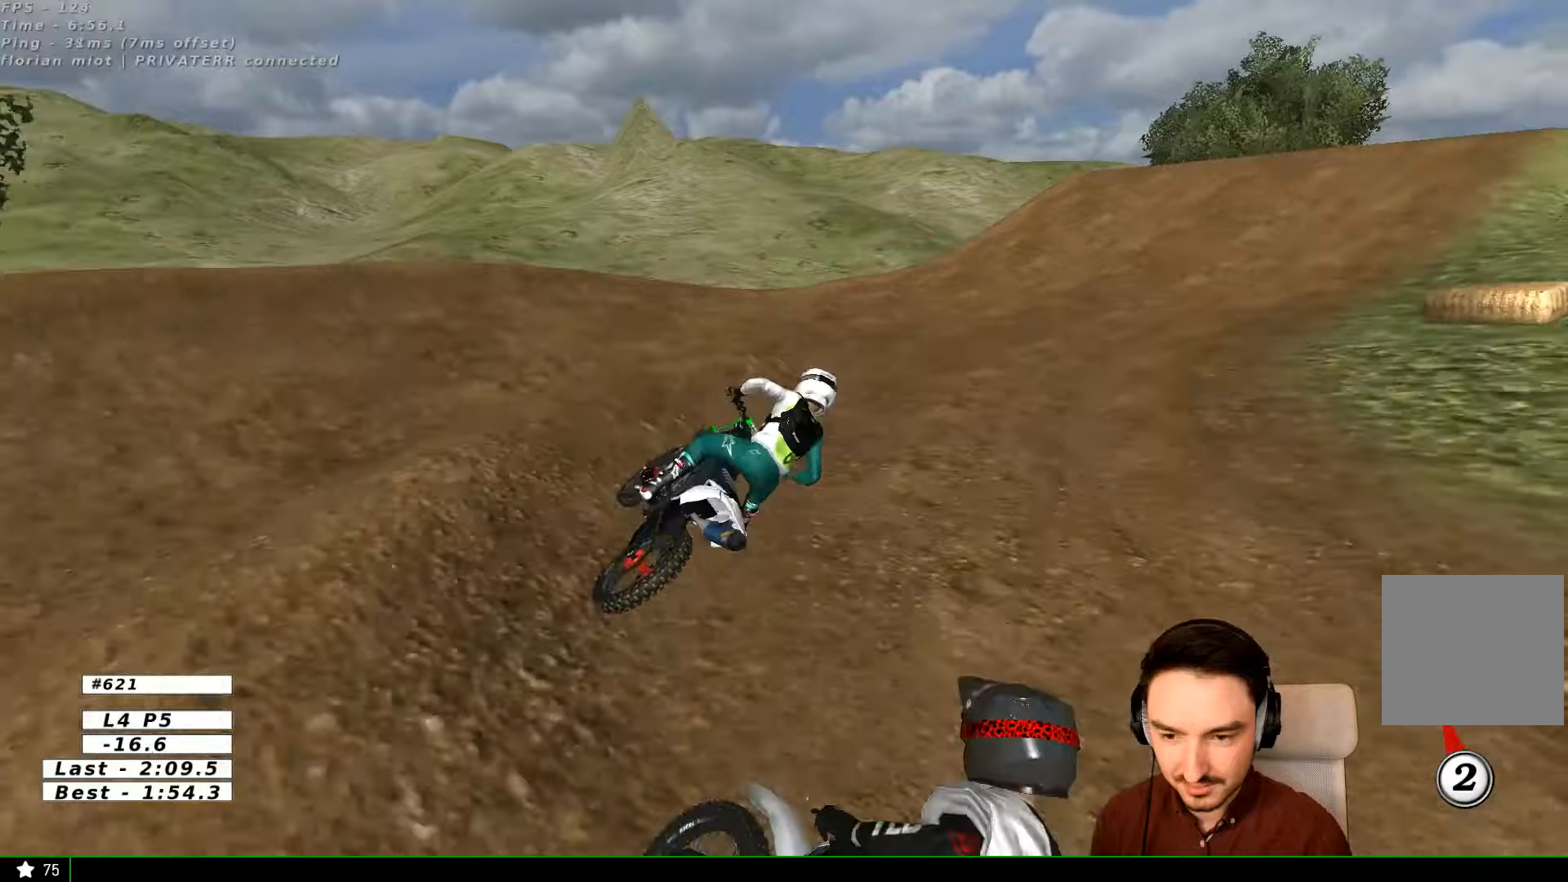
{"buttons": ["R2"], "left_stick": "left", "right_stick": "center", "events": [[66, "R2", "down"], [266, "left_stick", "center"], [400, "left_stick", "left"]]}
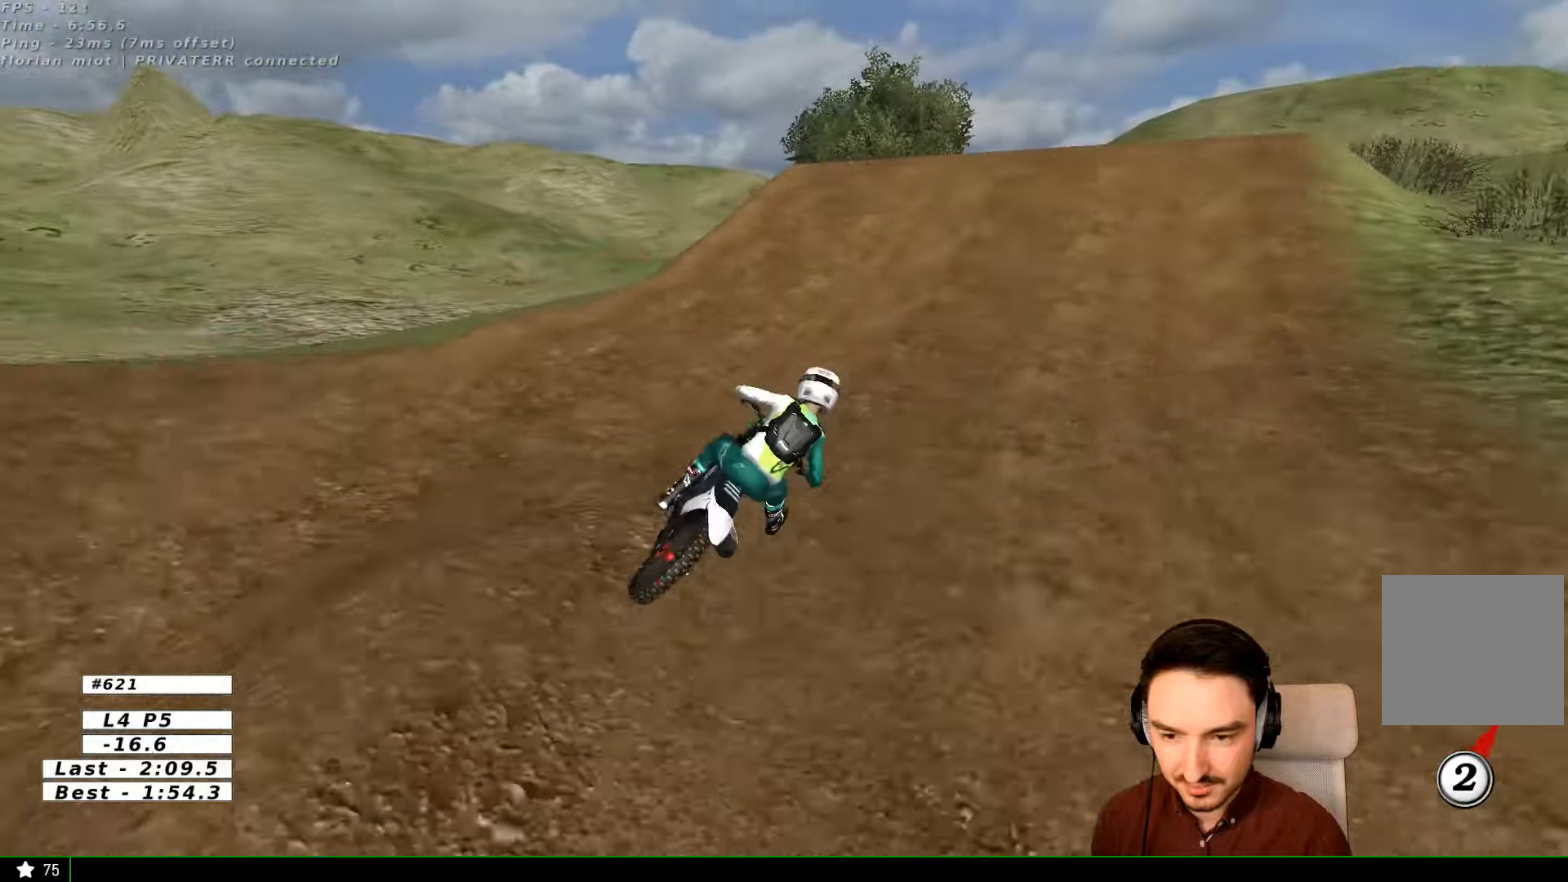
{"buttons": [], "left_stick": "left", "right_stick": "center", "events": [[100, "B", "down"], [100, "left_stick", "center"], [200, "B", "up"], [400, "left_stick", "left"], [500, "R2", "up"]]}
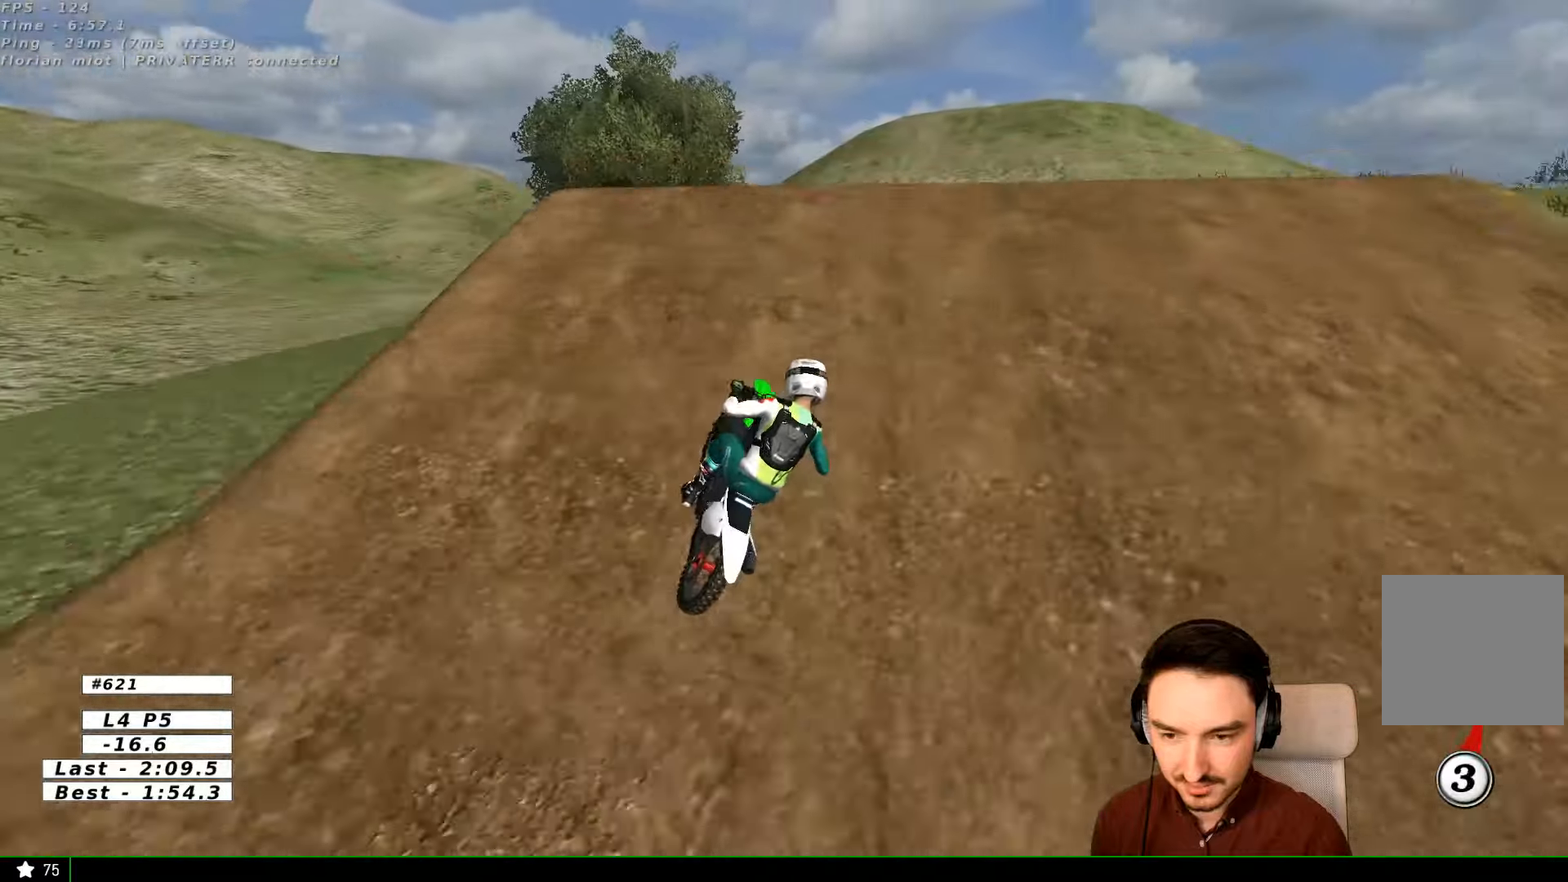
{"buttons": [], "left_stick": "down-right", "right_stick": "center"}
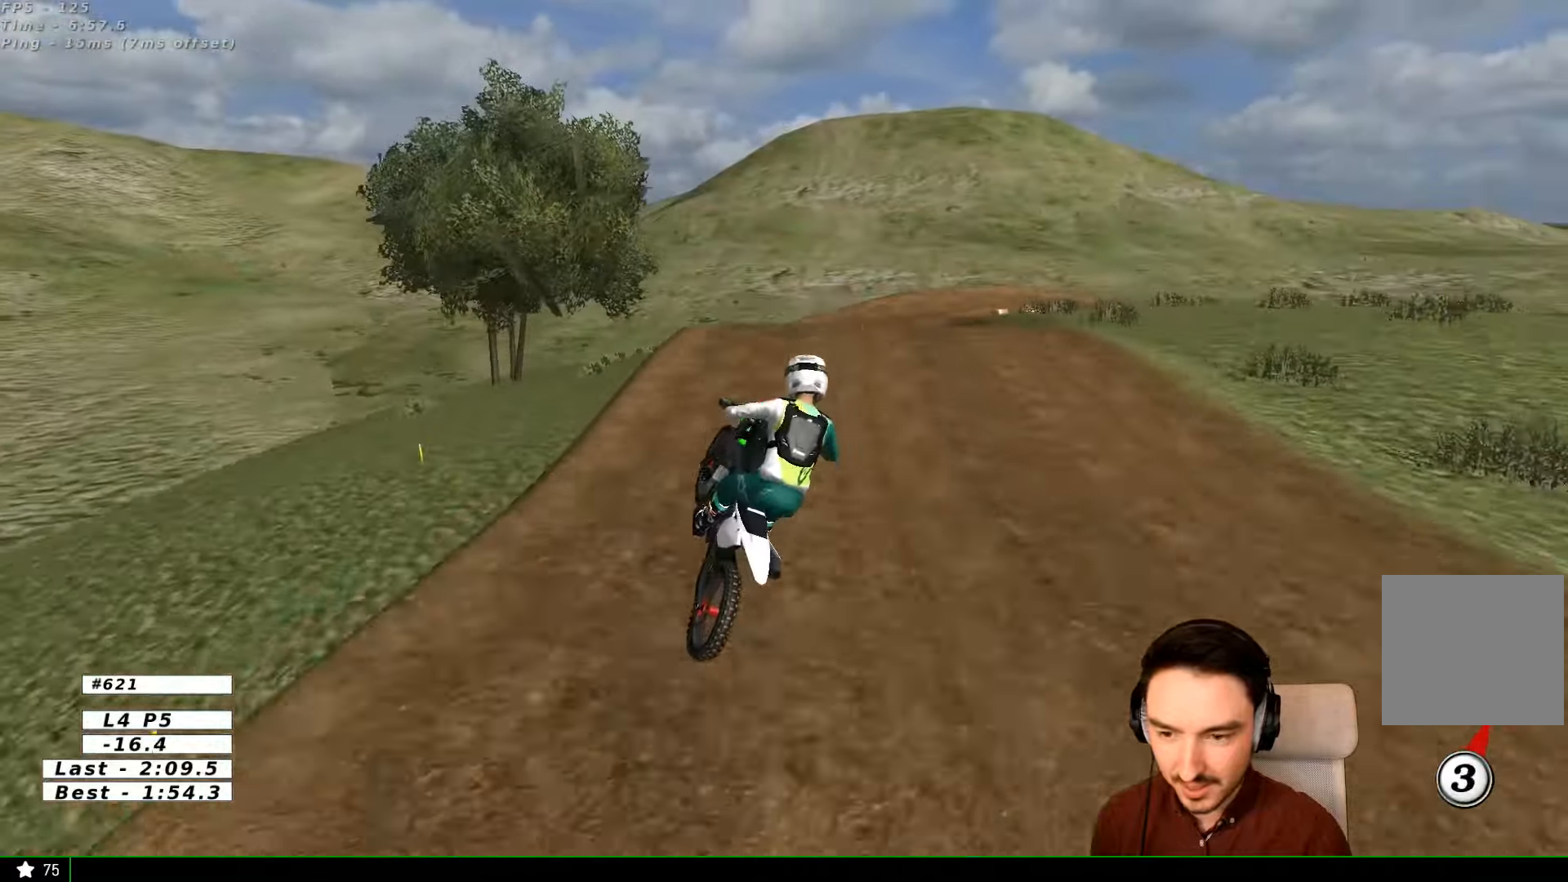
{"buttons": ["R2"], "left_stick": "down-right", "right_stick": "center", "events": [[100, "left_stick", "right"], [133, "R2", "down"], [500, "left_stick", "down-right"]]}
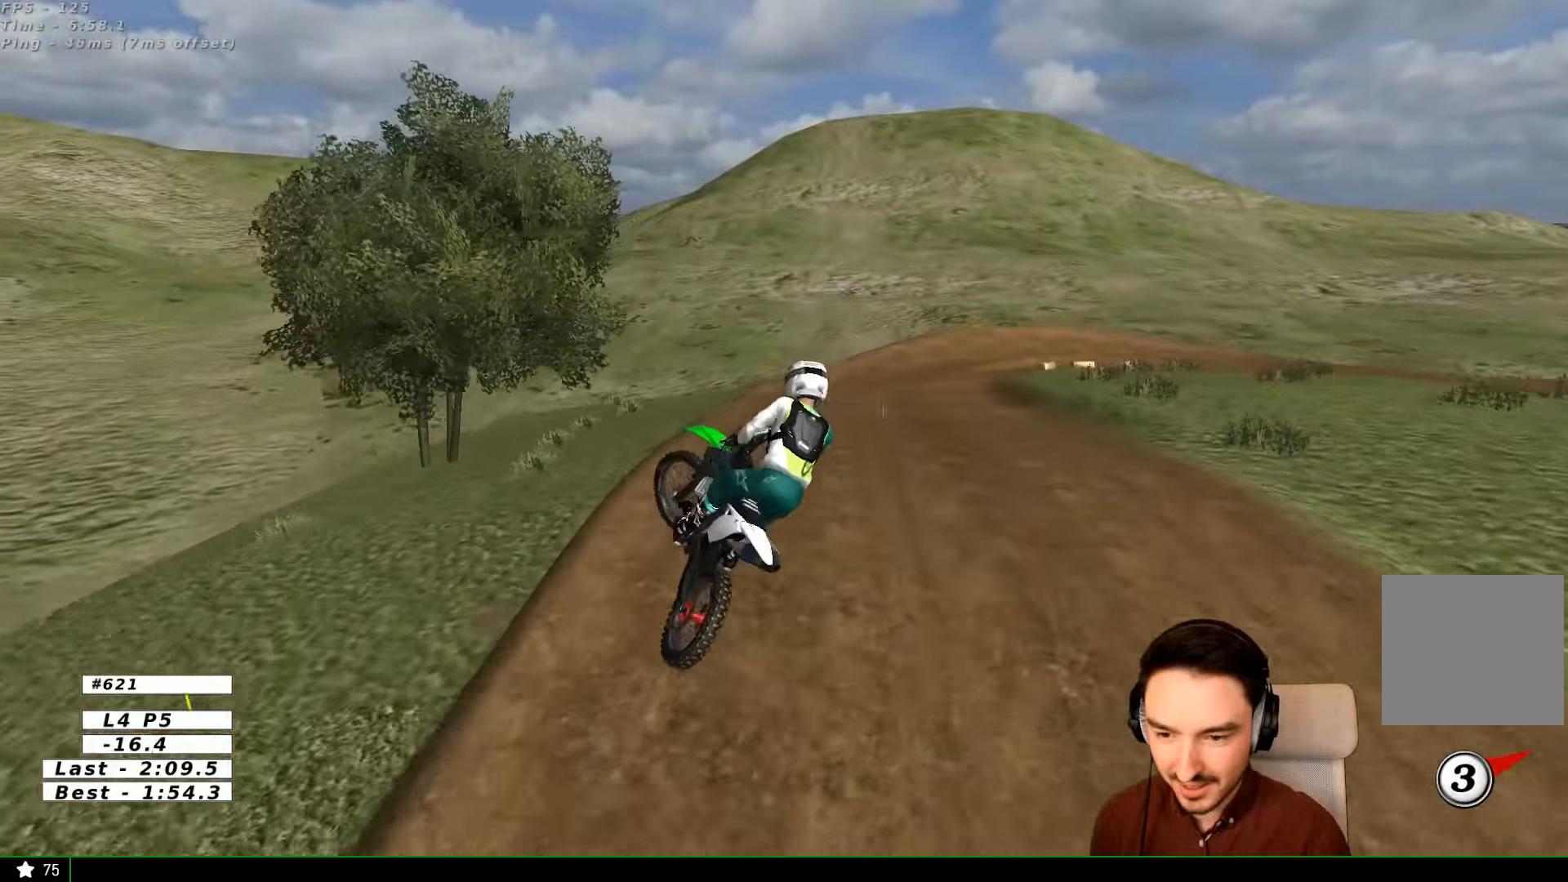
{"buttons": ["R2"], "left_stick": "down", "right_stick": "center", "events": [[33, "left_stick", "down"]]}
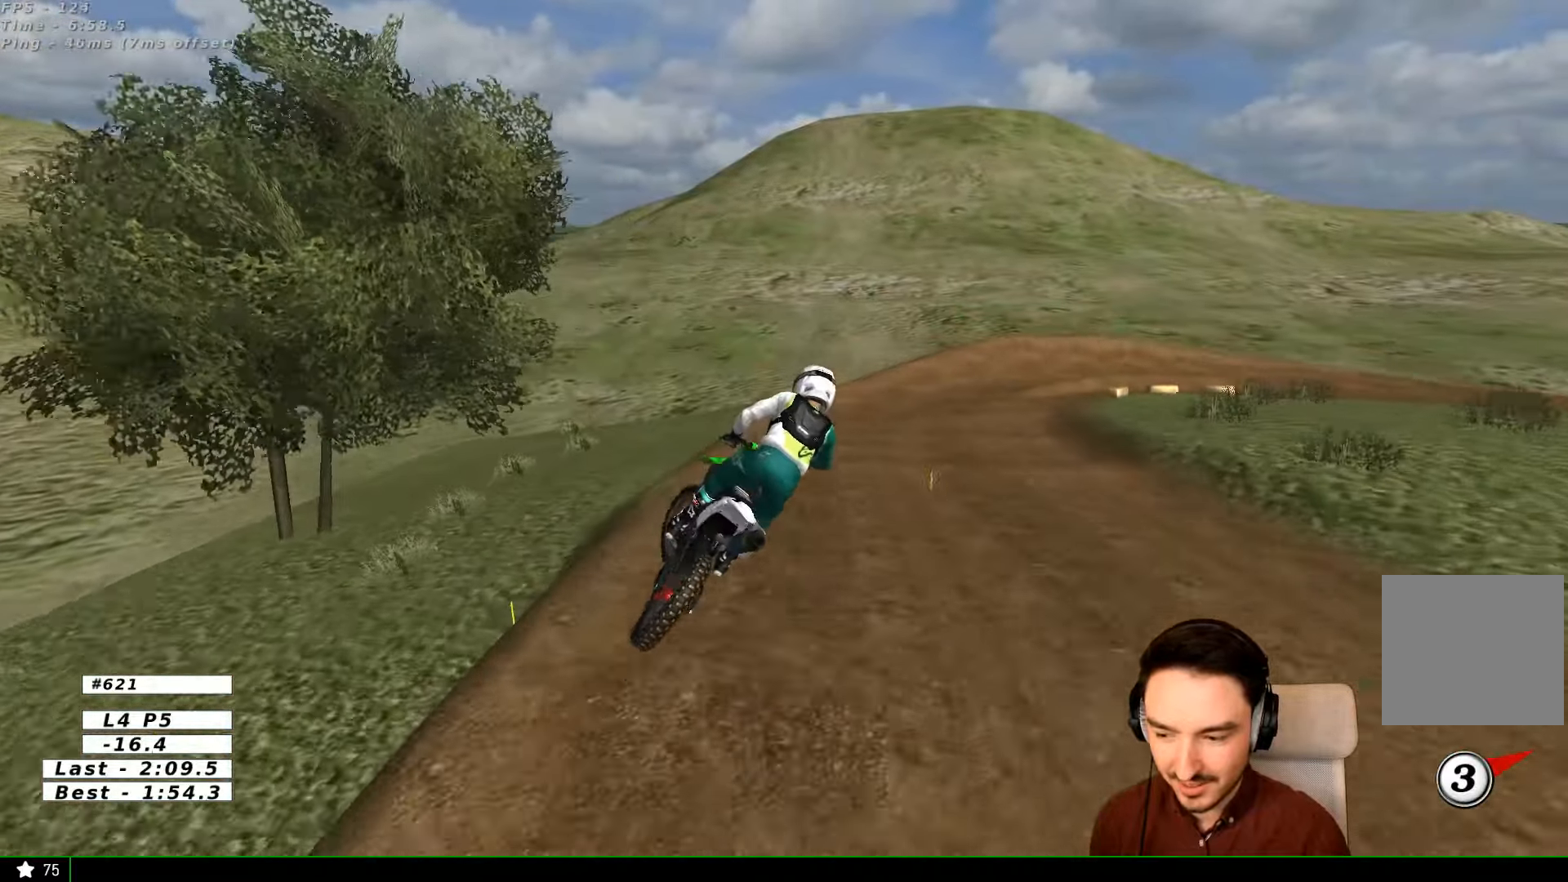
{"buttons": ["R2"], "left_stick": "center", "right_stick": "center", "events": [[166, "left_stick", "down-left"], [300, "left_stick", "center"]]}
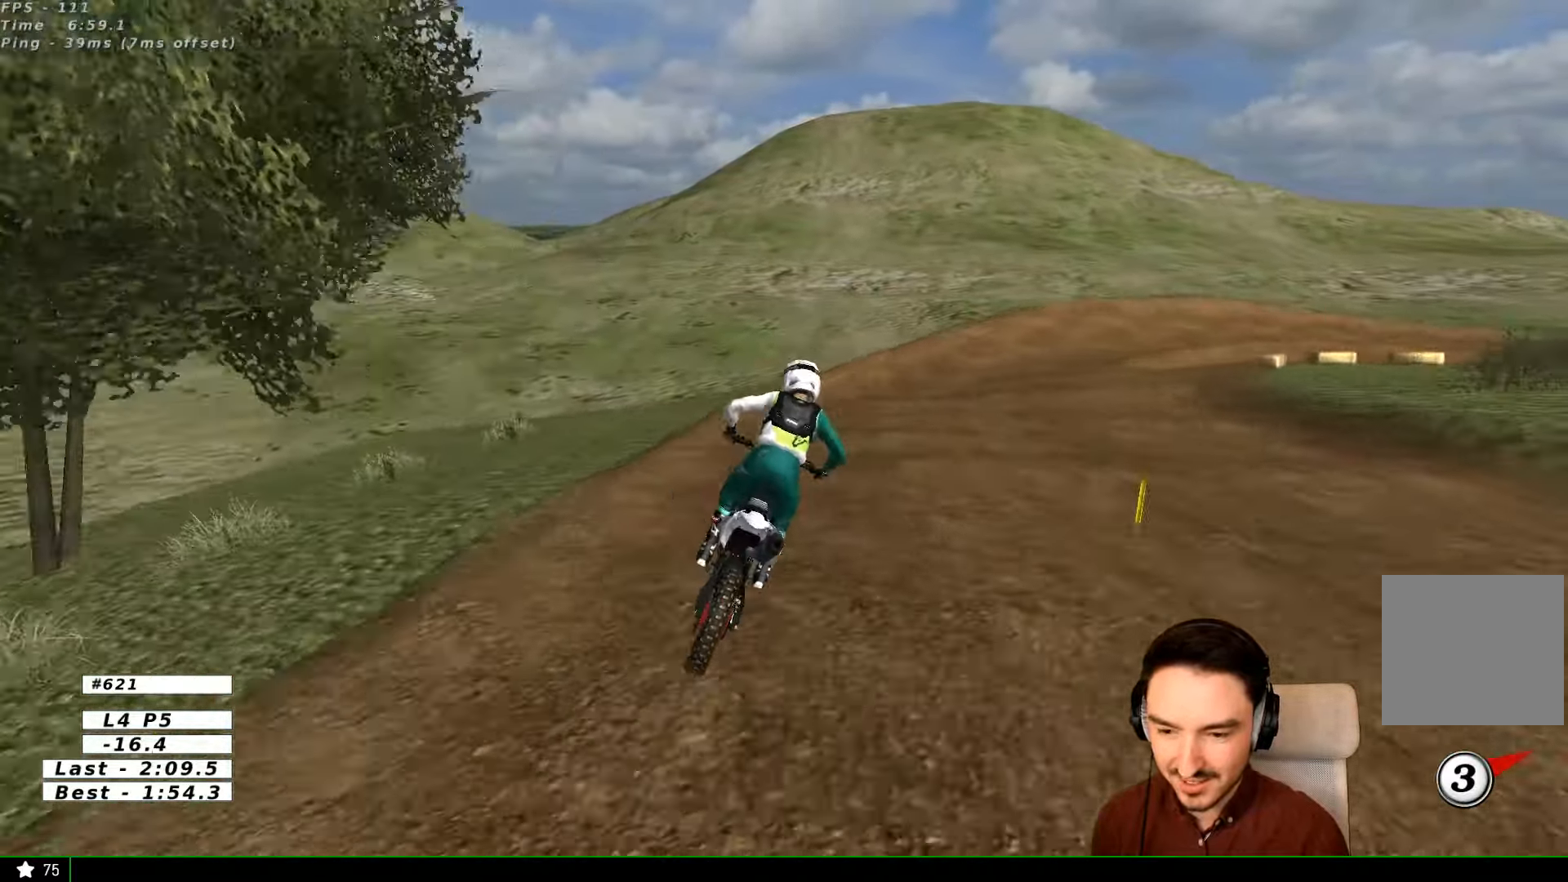
{"buttons": [], "left_stick": "down", "right_stick": "center"}